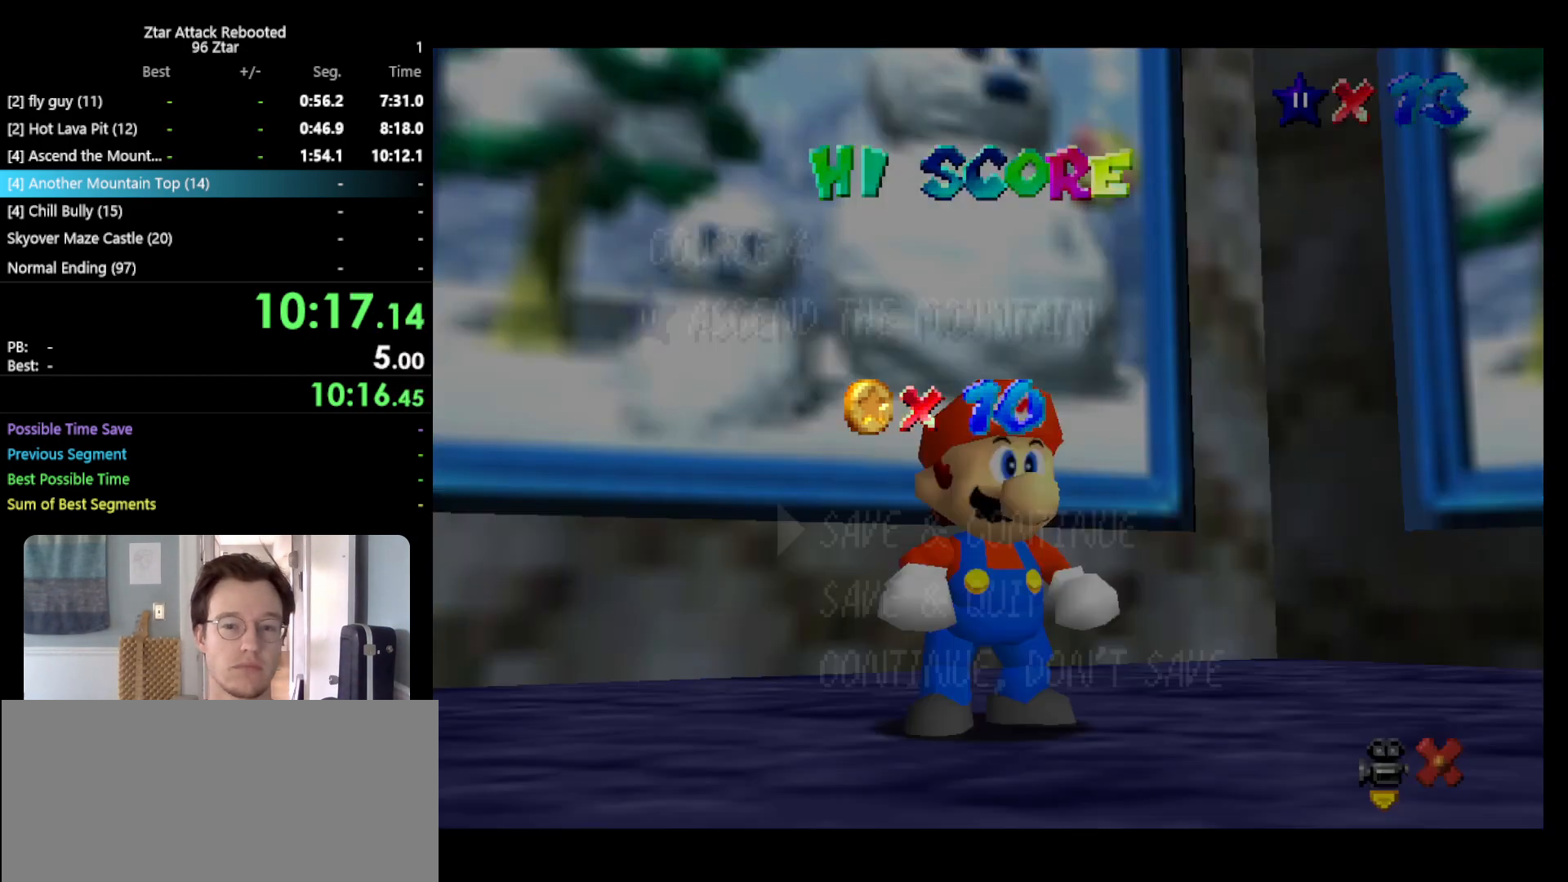
Gameplay with a controller (Nintendo layout); each line is a JSON object with the inputs held at the frame after it. "events" lists button and stick changes between this image and that frame as [ms after this image, input, new state], when the widget could be followed in between. Not read: L3 R3 START.
{"buttons": [], "left_stick": "up-left", "events": [[317, "A", "down"], [367, "left_stick", "up-left"], [400, "A", "up"]]}
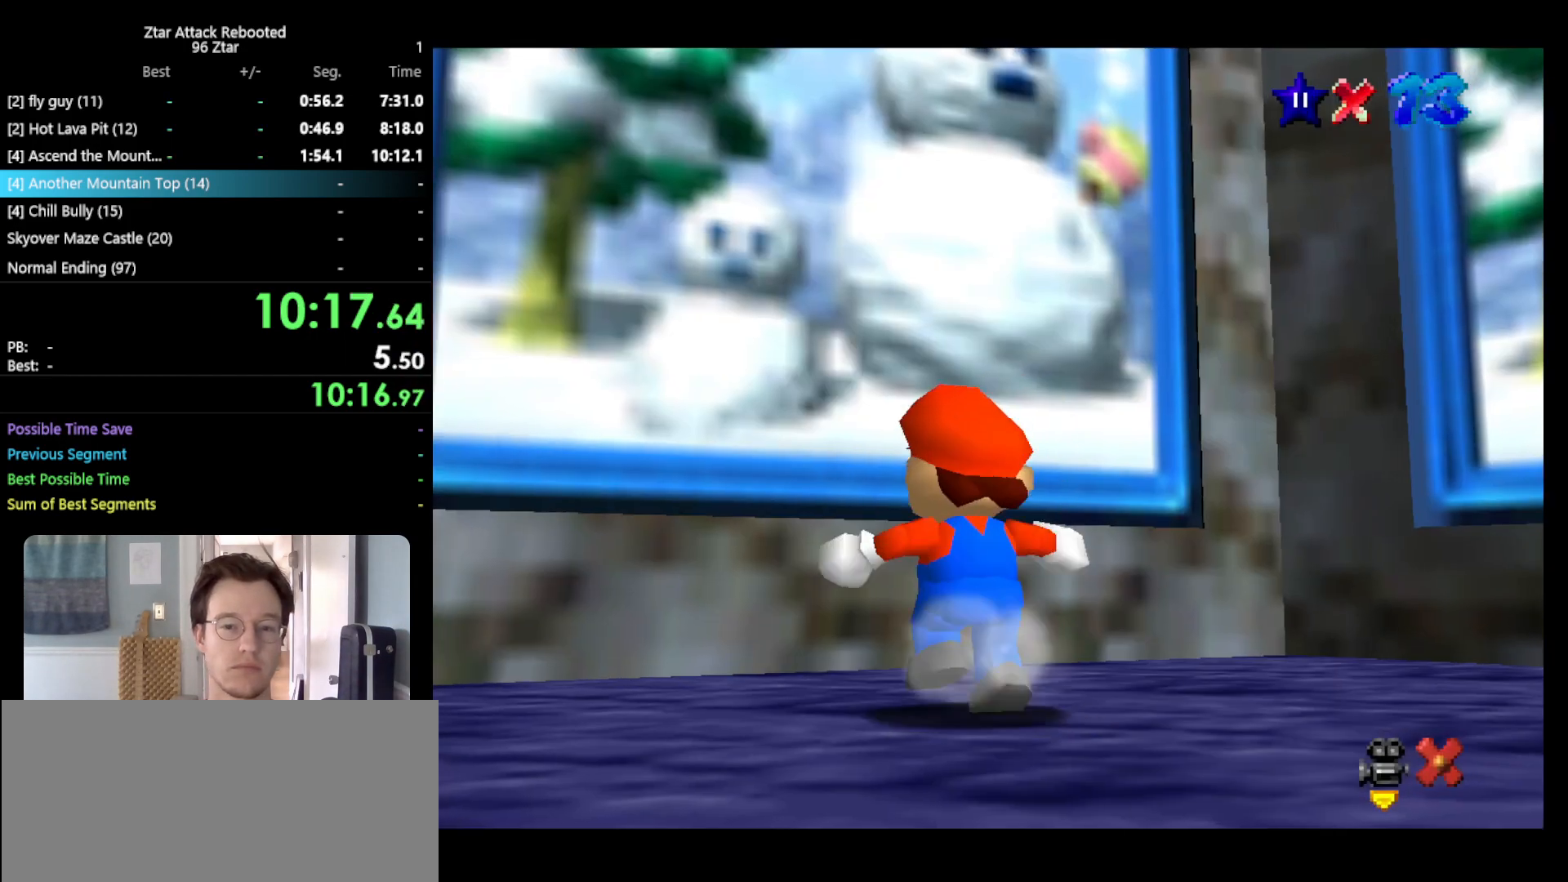
{"buttons": ["A", "Z"], "left_stick": "up-left", "events": [[117, "Z", "down"], [183, "A", "down"]]}
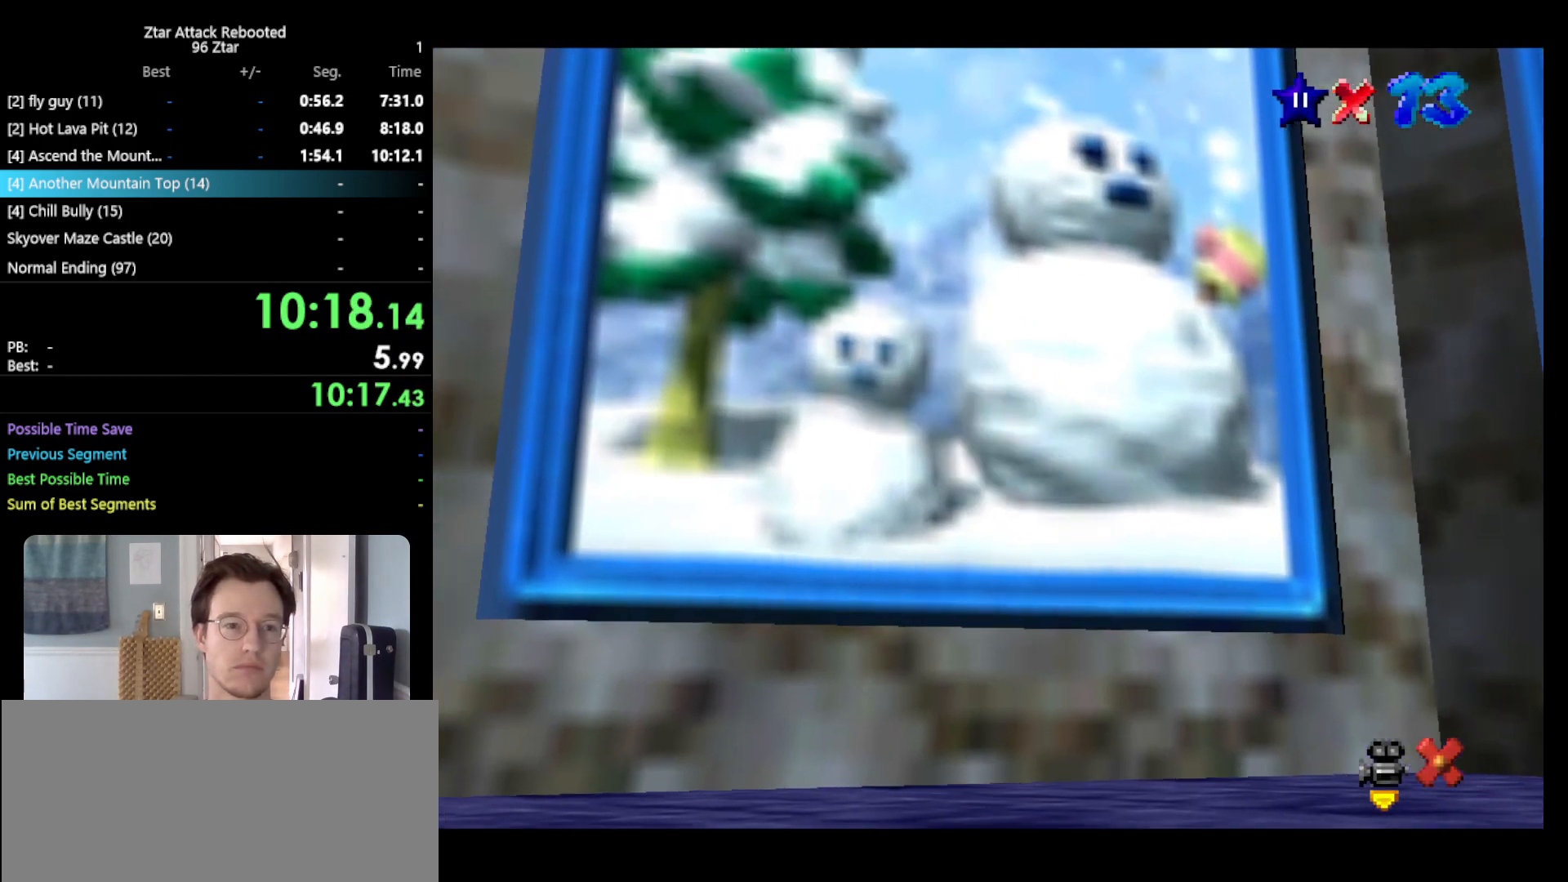
{"buttons": [], "left_stick": "center", "events": [[67, "Z", "up"], [100, "A", "up"], [100, "Z", "down"], [133, "Z", "up"], [200, "left_stick", "center"]]}
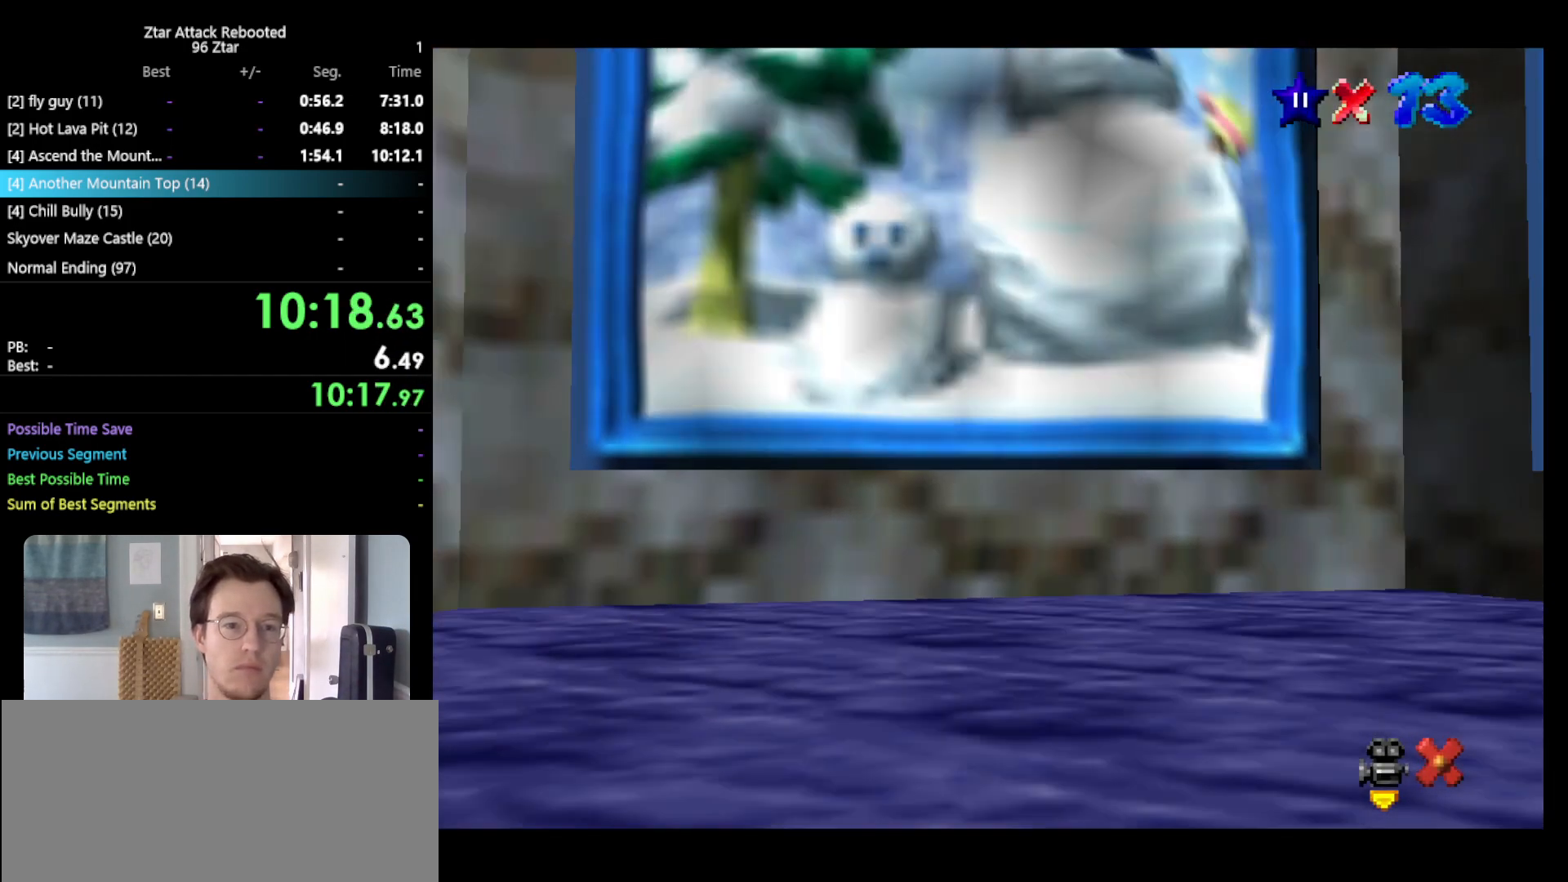
{"buttons": [], "left_stick": "center", "events": []}
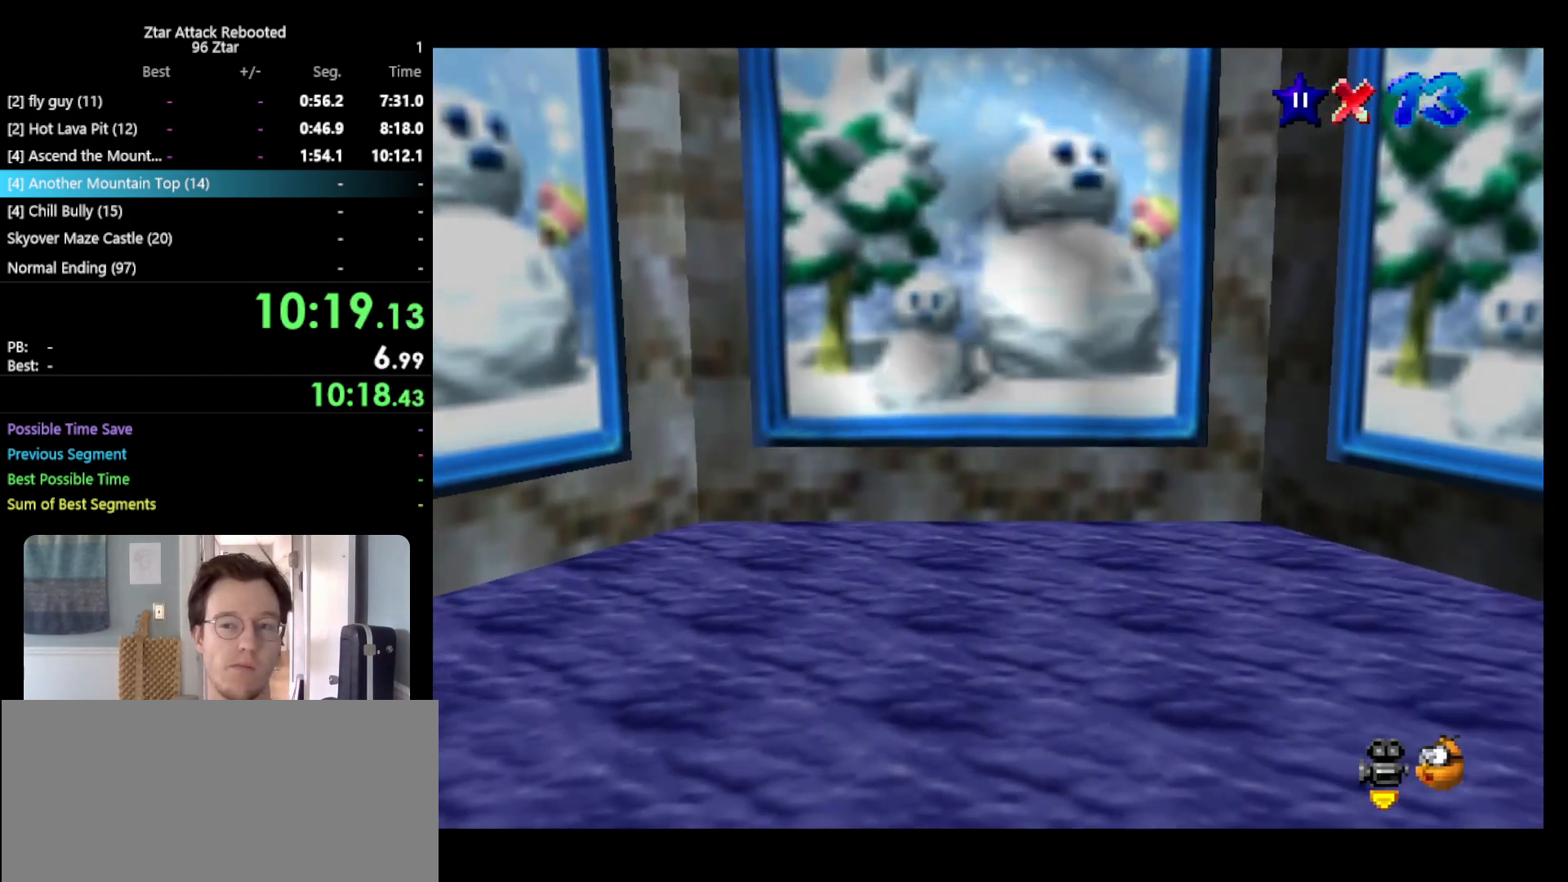
{"buttons": ["A"], "left_stick": "center", "events": [[383, "A", "down"], [433, "B", "down"], [467, "B", "up"]]}
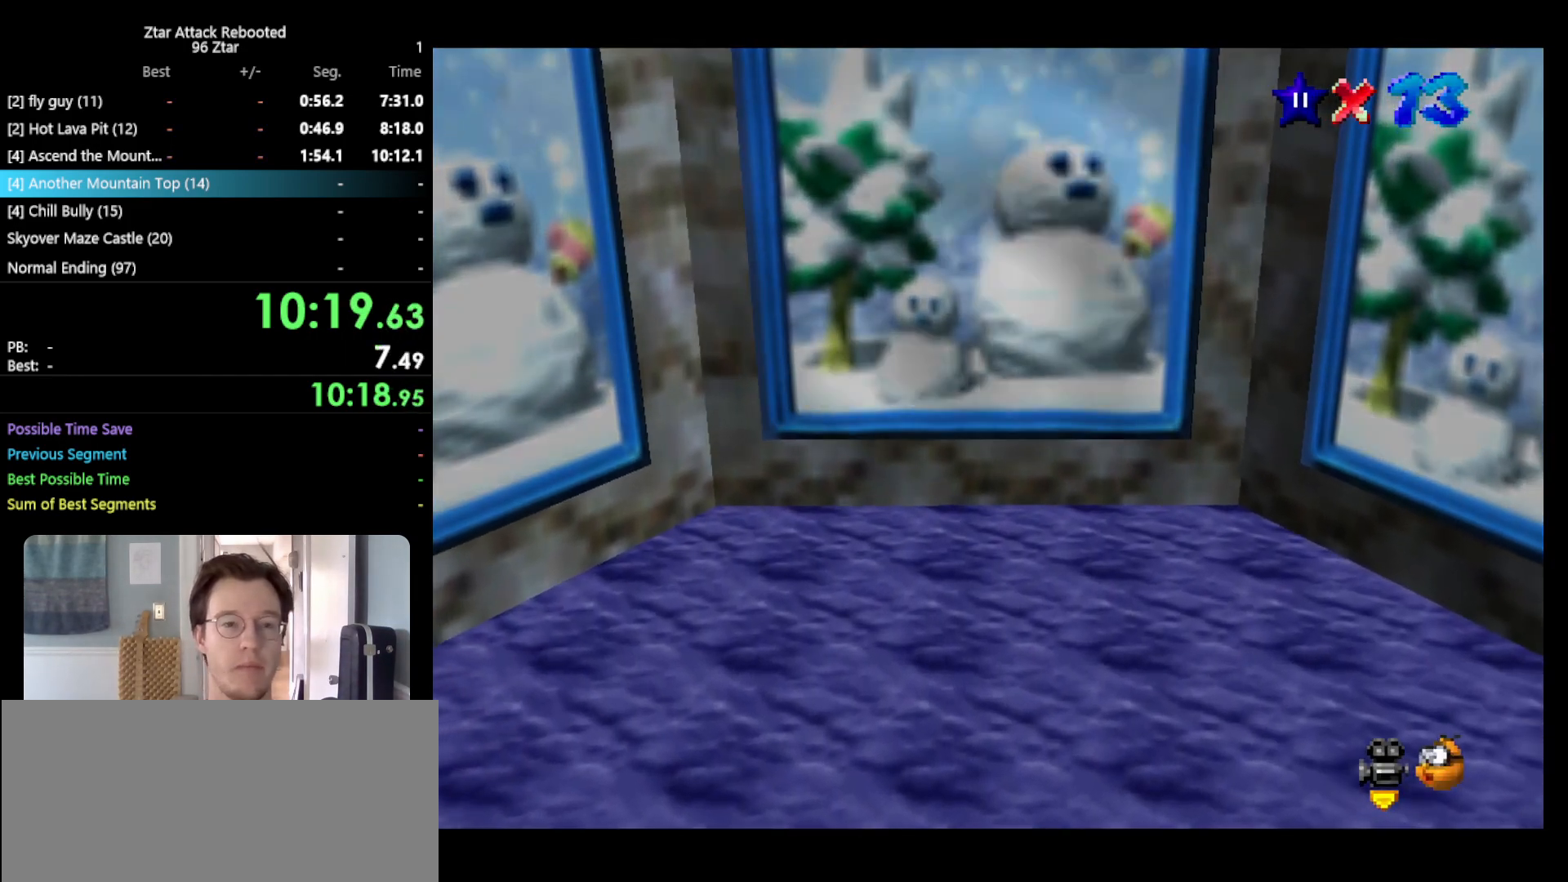
{"buttons": ["A"], "left_stick": "center", "events": [[33, "A", "up"], [133, "A", "down"], [217, "B", "down"], [283, "B", "up"], [317, "A", "up"], [450, "A", "down"]]}
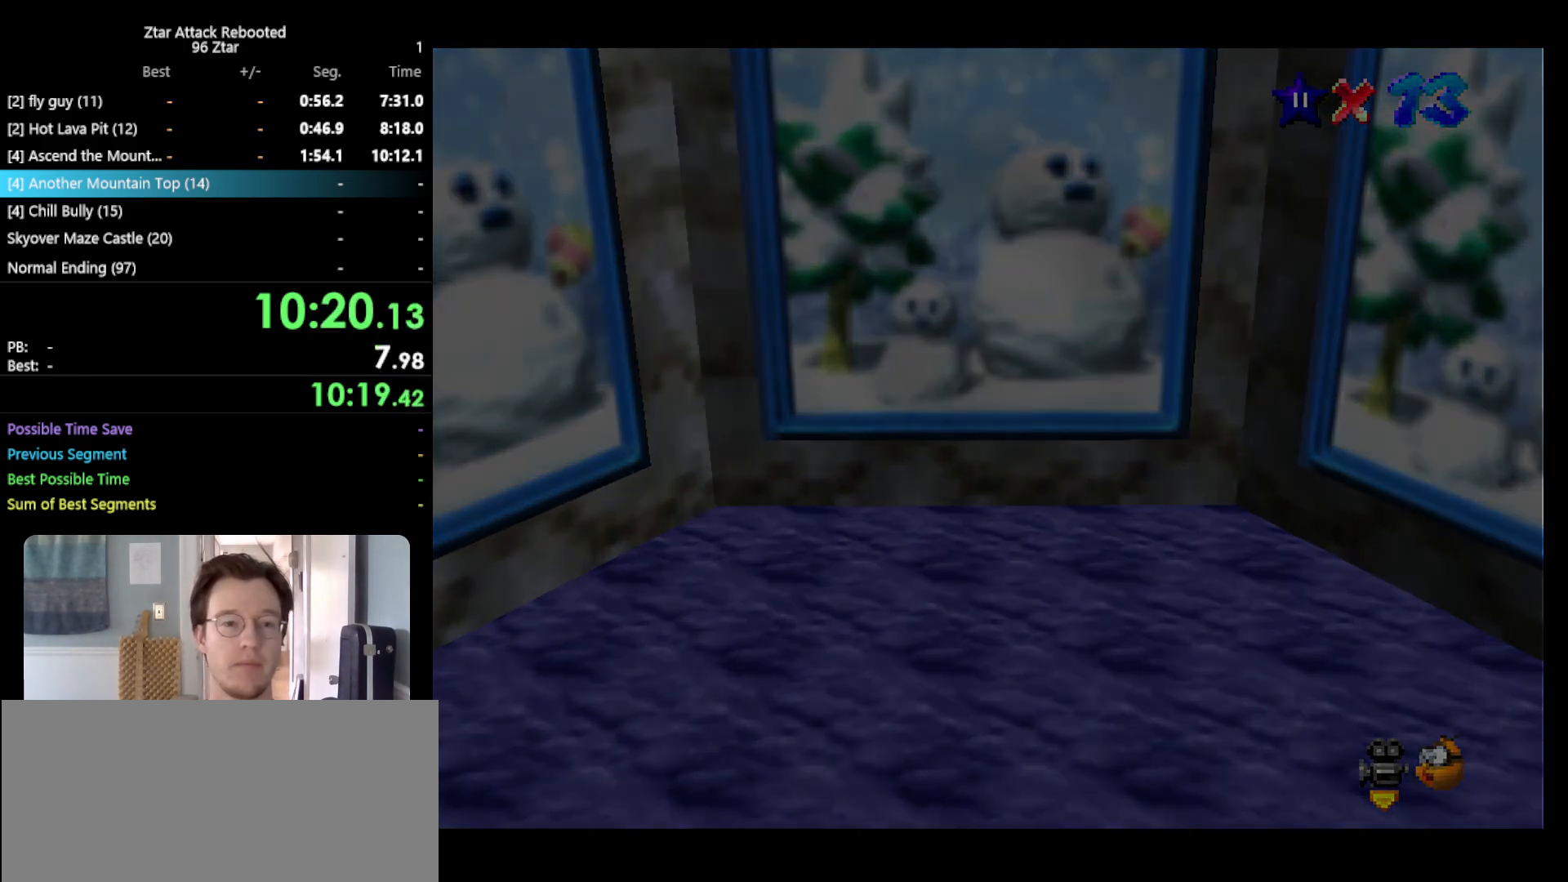
{"buttons": ["A"], "left_stick": "center", "events": [[17, "B", "down"], [50, "B", "up"], [100, "A", "up"], [183, "A", "down"], [233, "B", "down"], [367, "A", "up"], [367, "B", "up"], [483, "A", "down"]]}
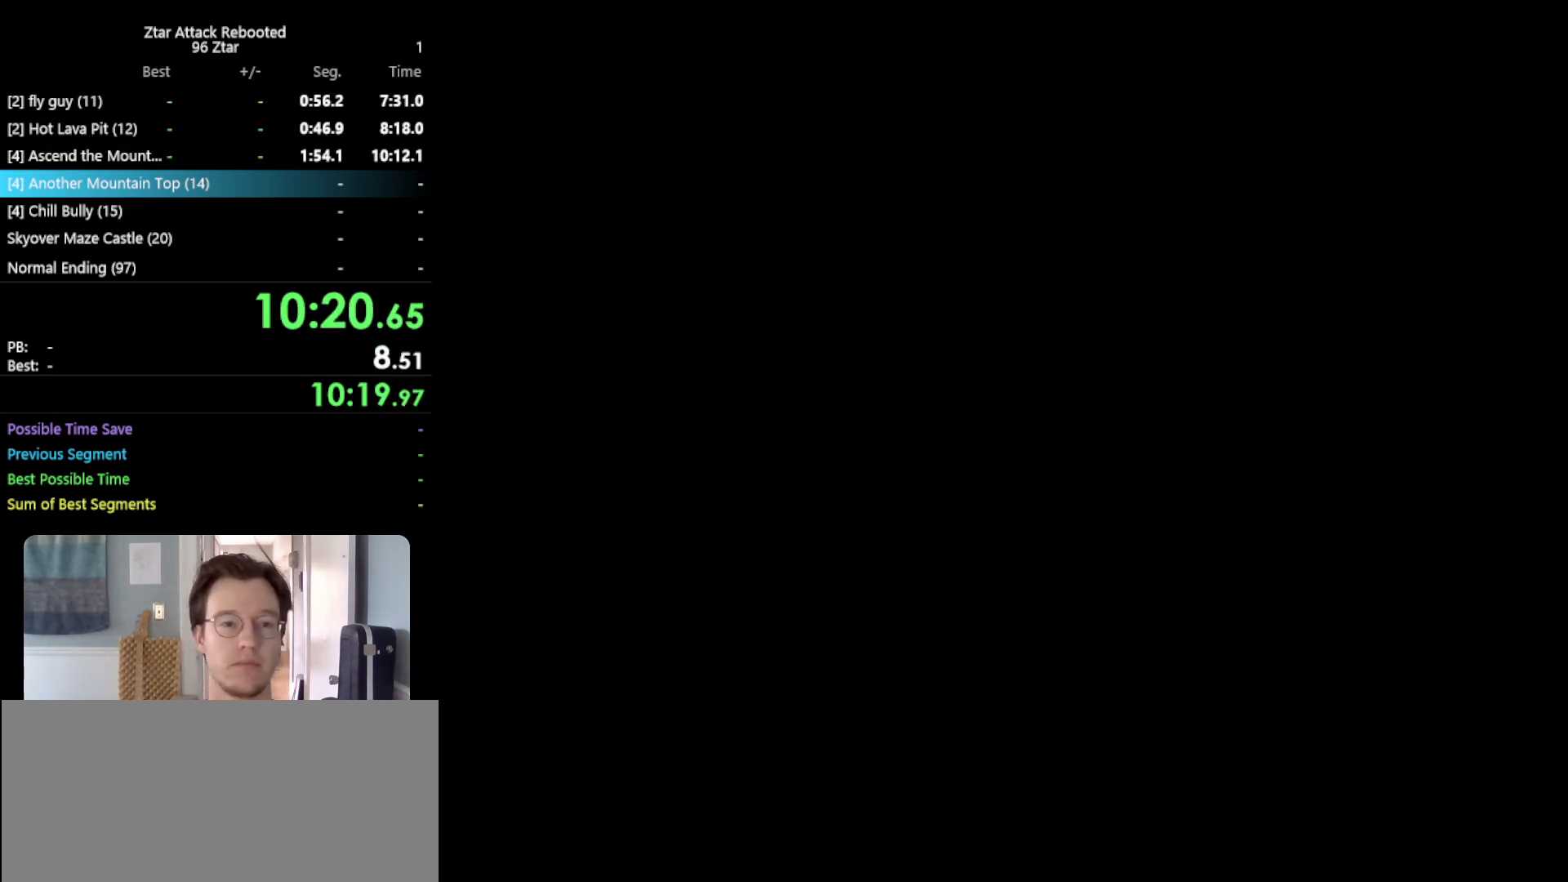
{"buttons": ["A"], "left_stick": "center", "events": [[100, "A", "up"], [200, "A", "down"], [350, "A", "up"], [417, "A", "down"]]}
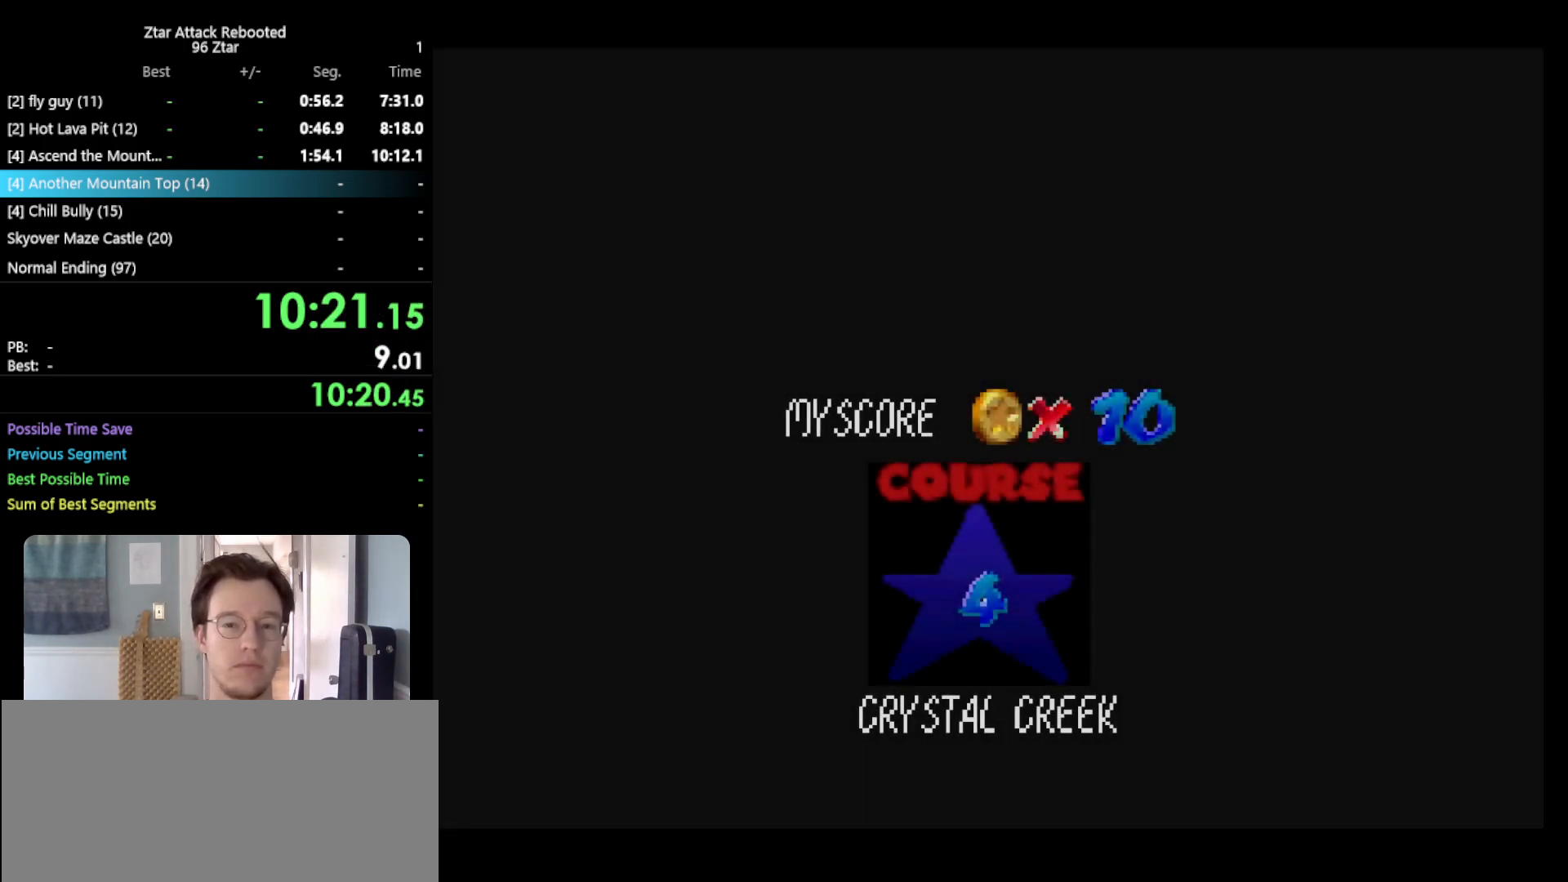
{"buttons": ["A", "B"], "left_stick": "center", "events": [[100, "A", "up"], [217, "A", "down"], [250, "B", "down"], [317, "B", "up"], [350, "A", "up"], [433, "A", "down"], [467, "B", "down"]]}
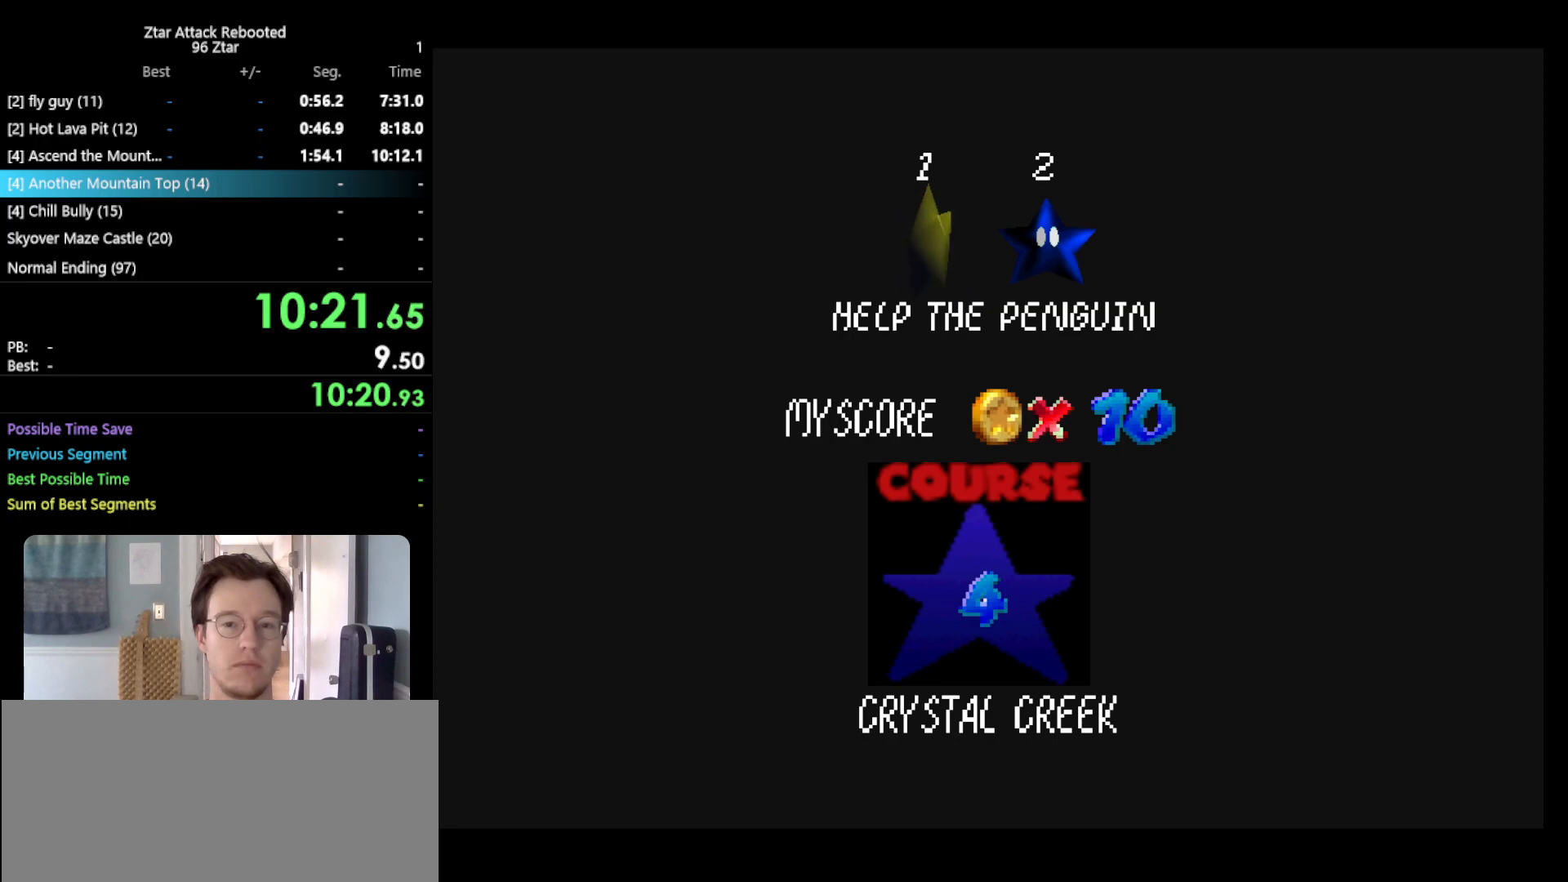
{"buttons": [], "left_stick": "center", "events": [[83, "A", "up"], [83, "B", "up"], [217, "A", "down"], [283, "B", "down"], [433, "A", "up"], [433, "B", "up"]]}
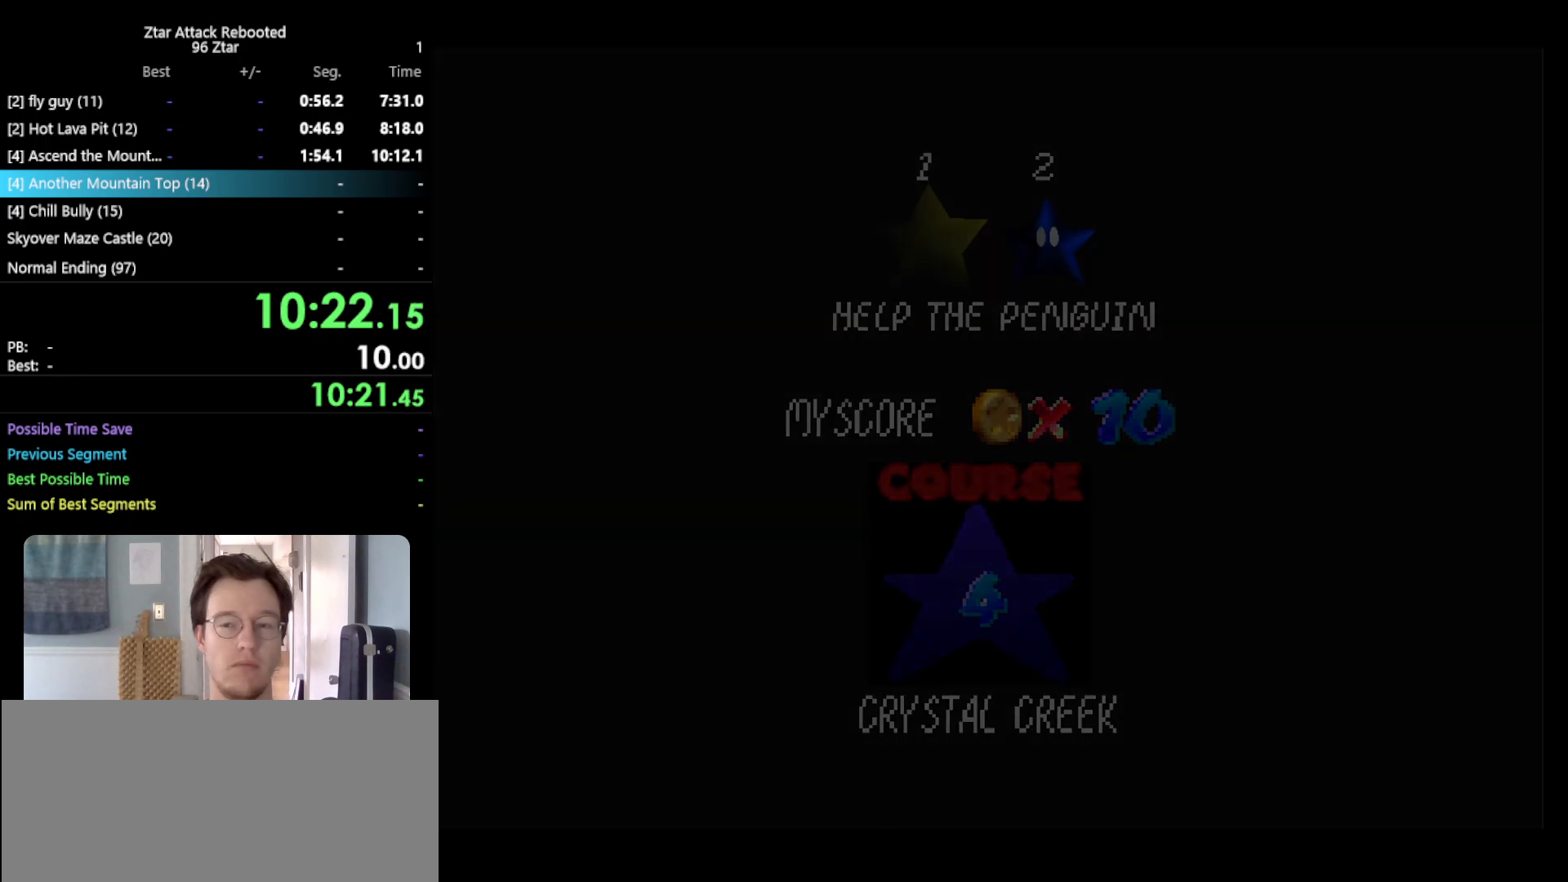
{"buttons": ["C_RIGHT"], "left_stick": "center", "events": [[450, "C_RIGHT", "down"]]}
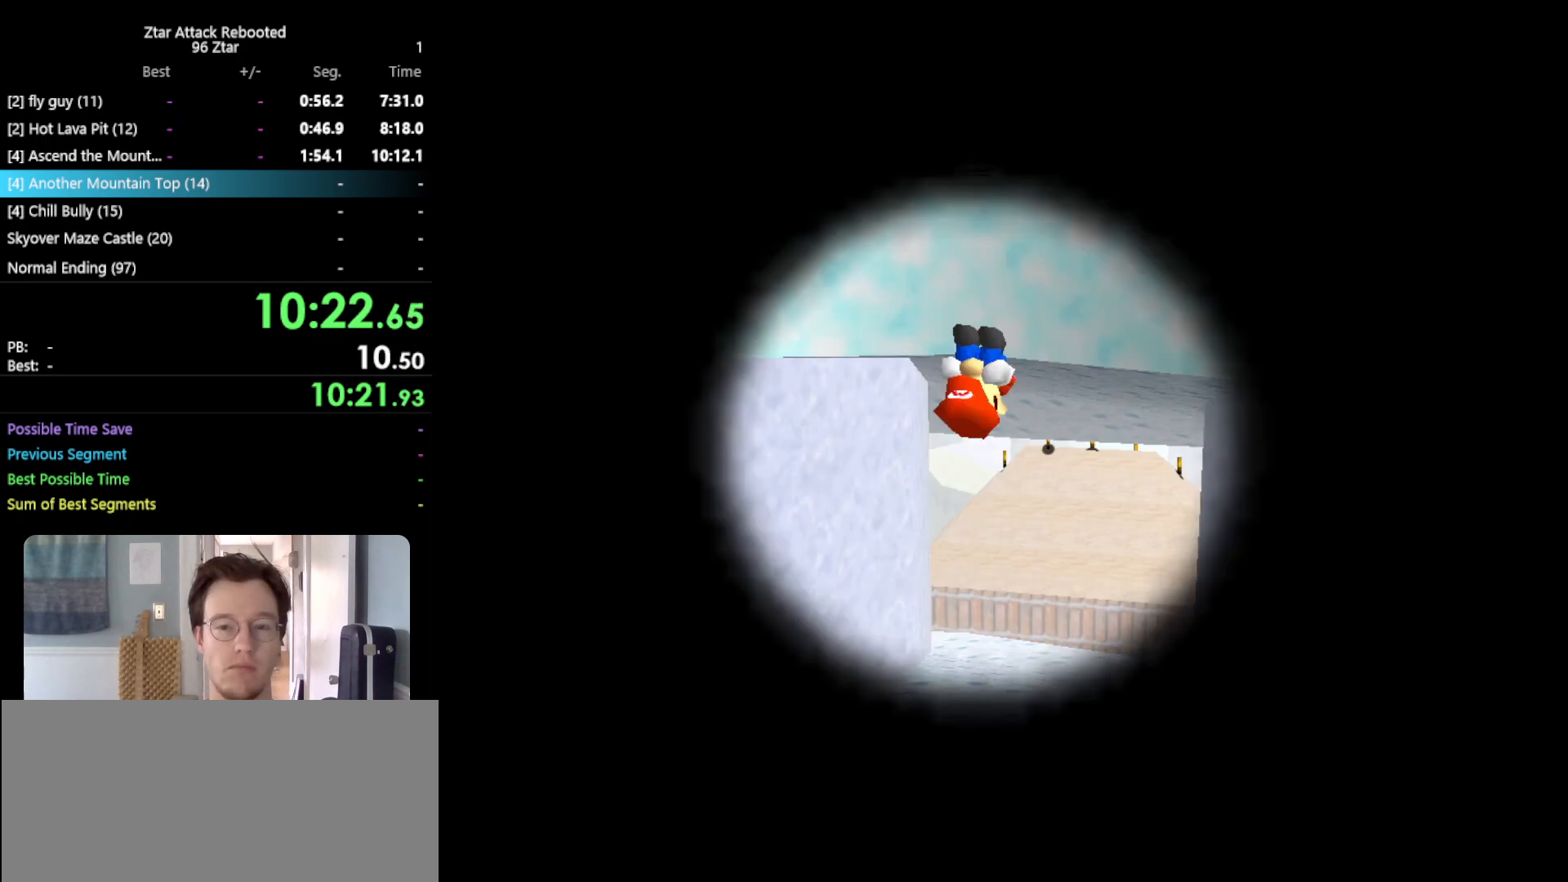
{"buttons": [], "left_stick": "up-right", "events": [[83, "left_stick", "up-right"], [100, "C_RIGHT", "up"]]}
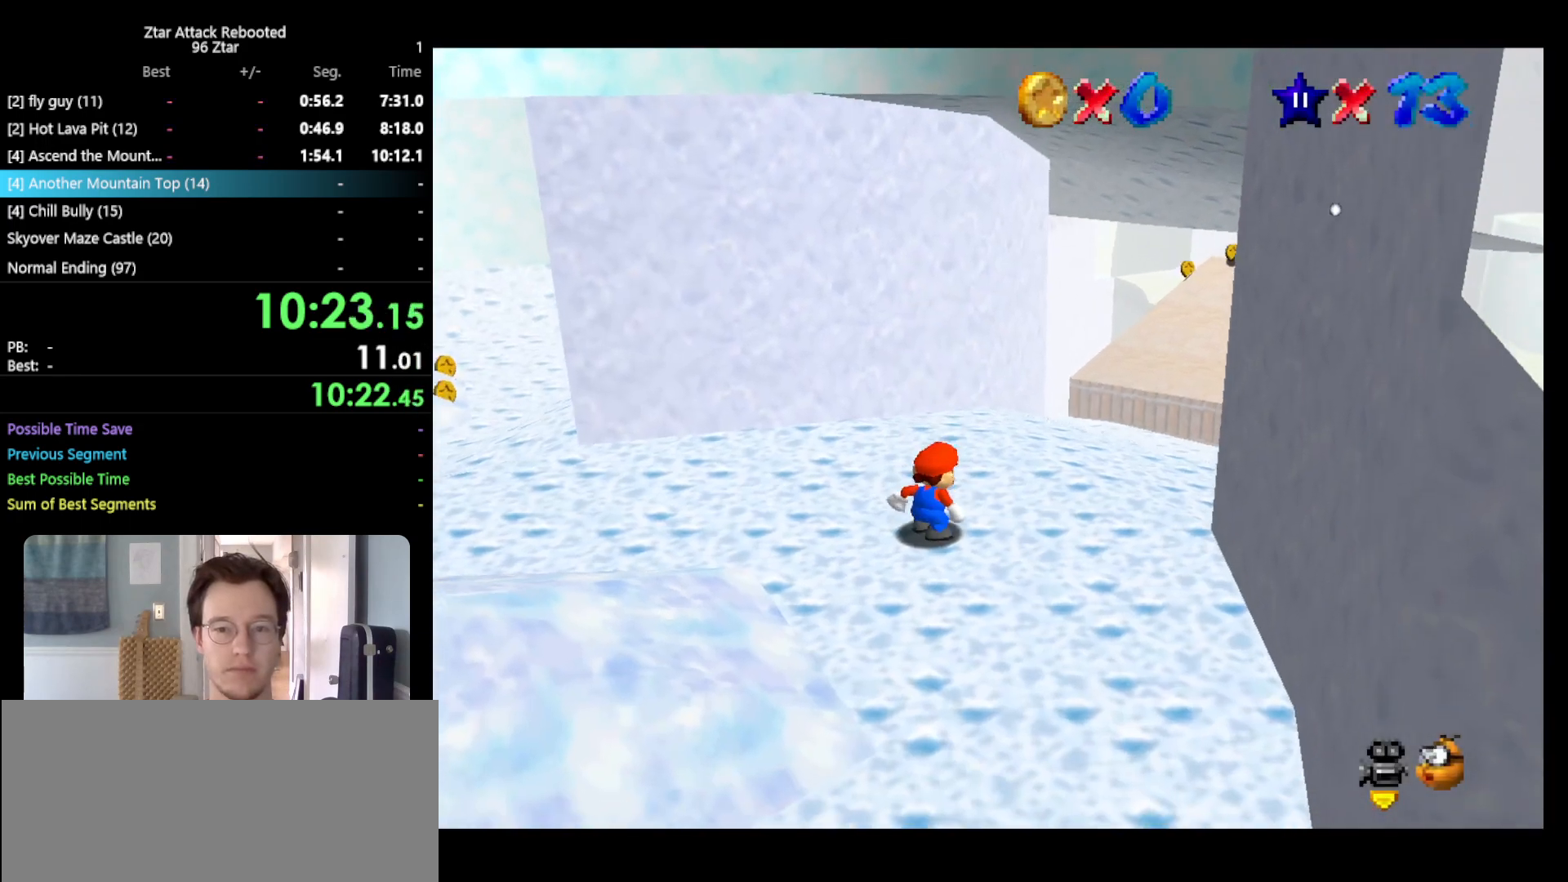
{"buttons": [], "left_stick": "up-right", "events": []}
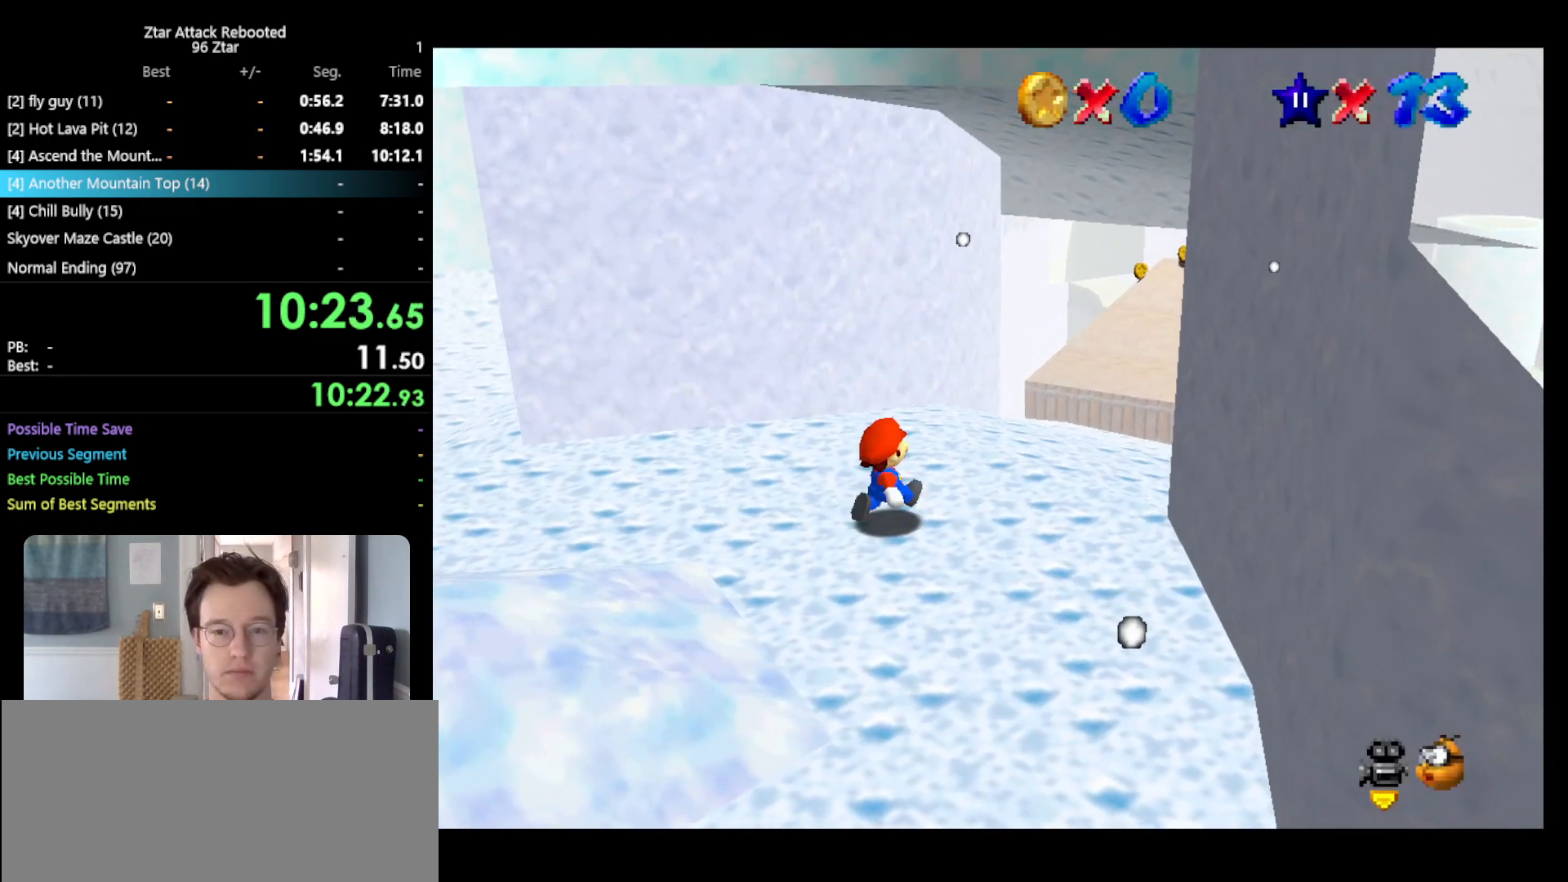
{"buttons": [], "left_stick": "up-right", "events": [[100, "A", "down"], [250, "A", "up"]]}
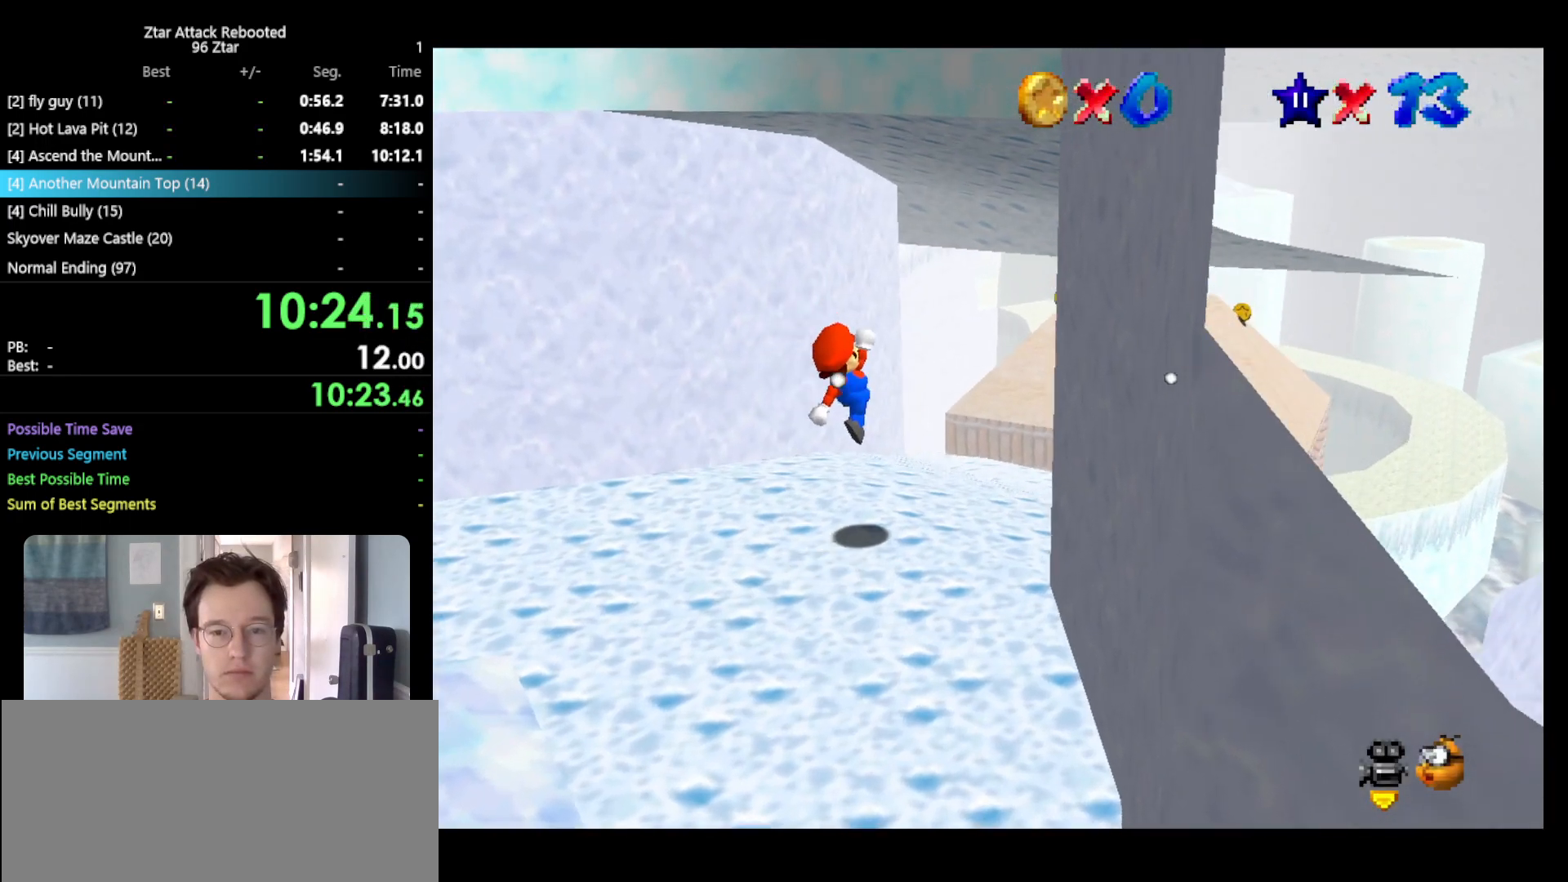
{"buttons": [], "left_stick": "up-right", "events": [[150, "B", "down"], [233, "A", "down"], [267, "B", "up"], [367, "A", "up"]]}
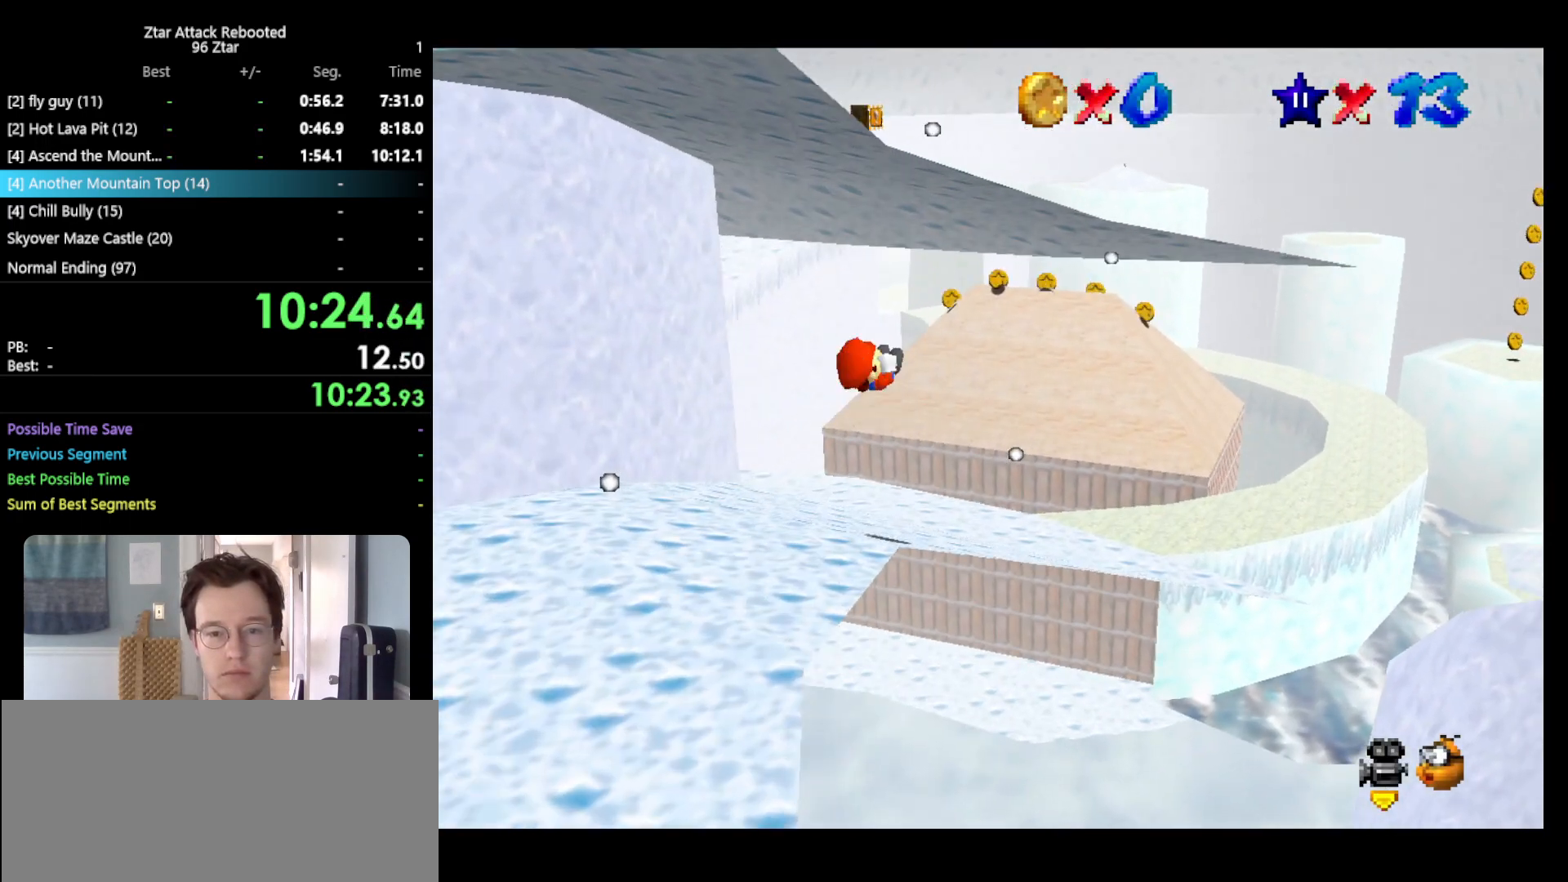
{"buttons": [], "left_stick": "up-right", "events": []}
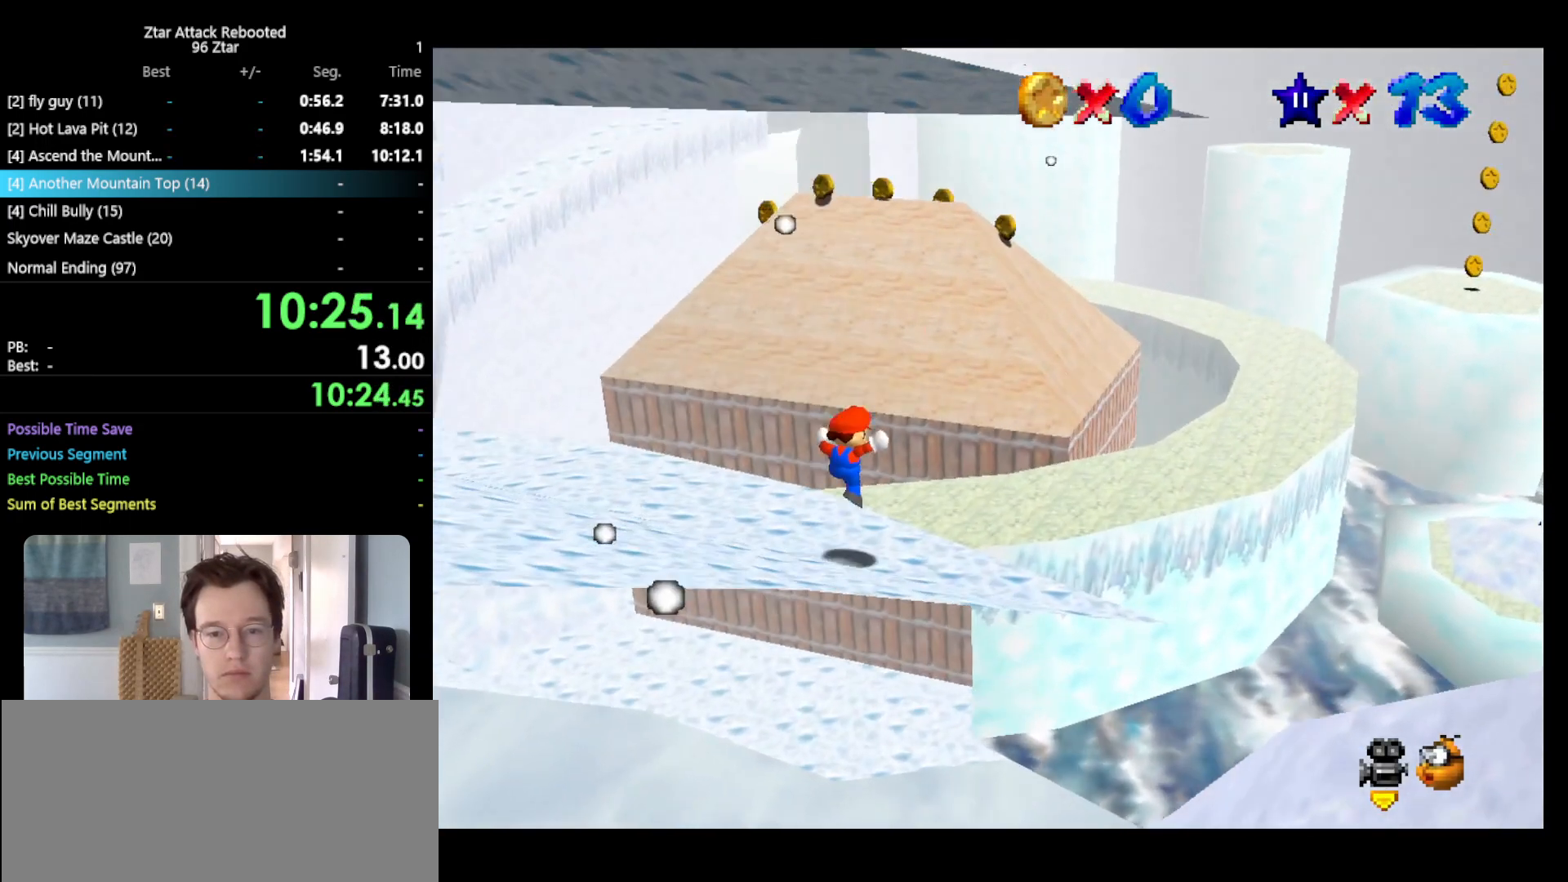
{"buttons": ["A"], "left_stick": "up", "events": [[117, "left_stick", "up"], [217, "Z", "down"], [283, "A", "down"], [400, "Z", "up"]]}
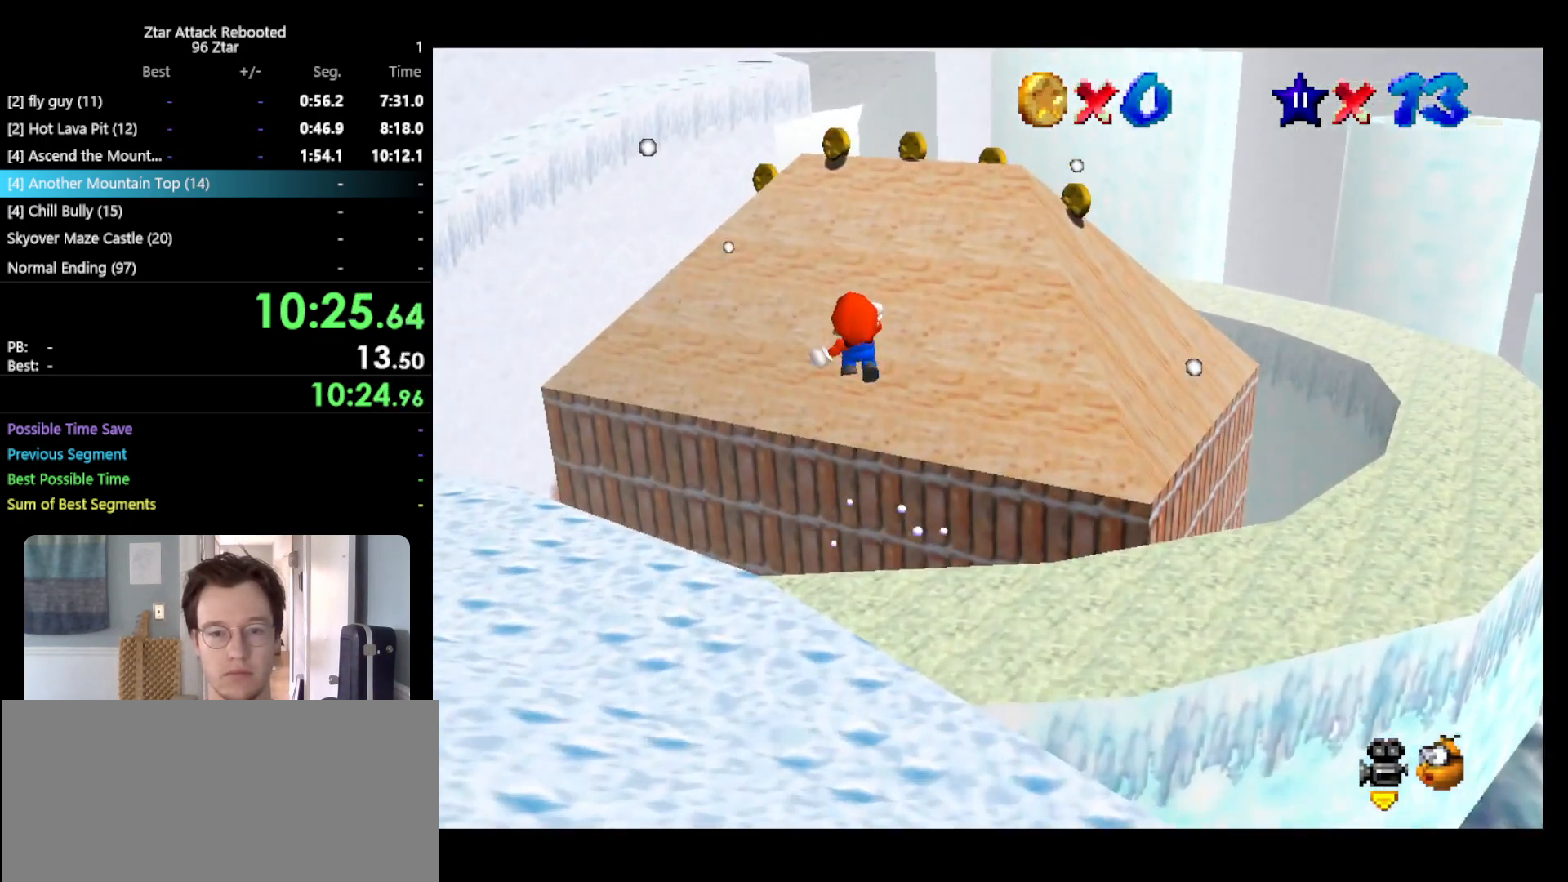
{"buttons": [], "left_stick": "up", "events": [[250, "A", "up"]]}
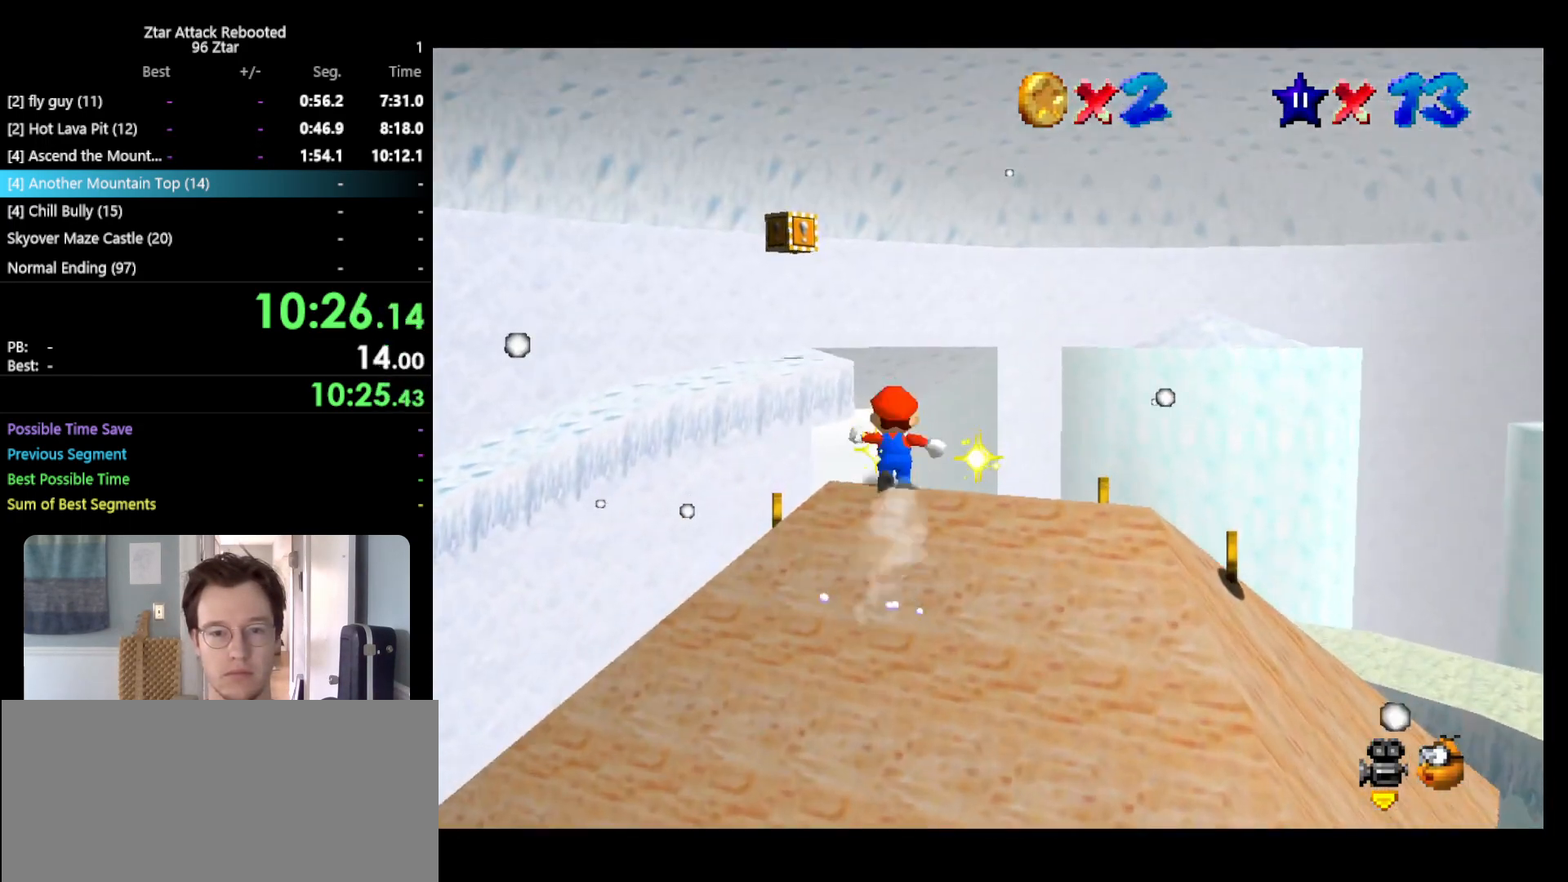
{"buttons": [], "left_stick": "up-left", "events": [[117, "left_stick", "up-left"], [333, "A", "down"], [417, "A", "up"]]}
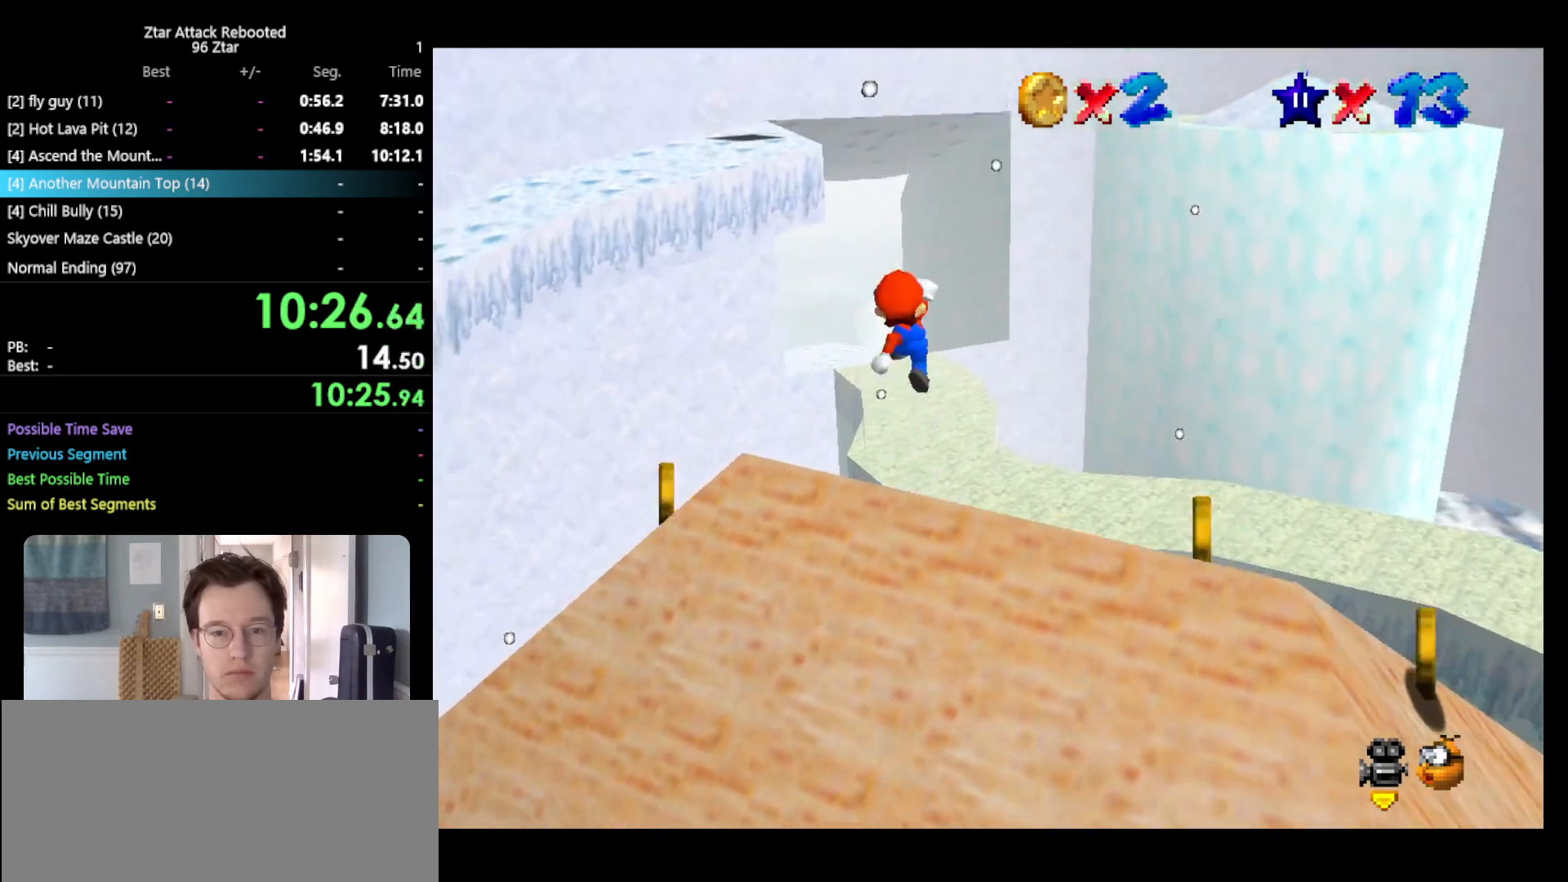
{"buttons": [], "left_stick": "up-right", "events": [[67, "C_RIGHT", "down"], [67, "left_stick", "up"], [200, "C_RIGHT", "up"], [333, "left_stick", "up-right"]]}
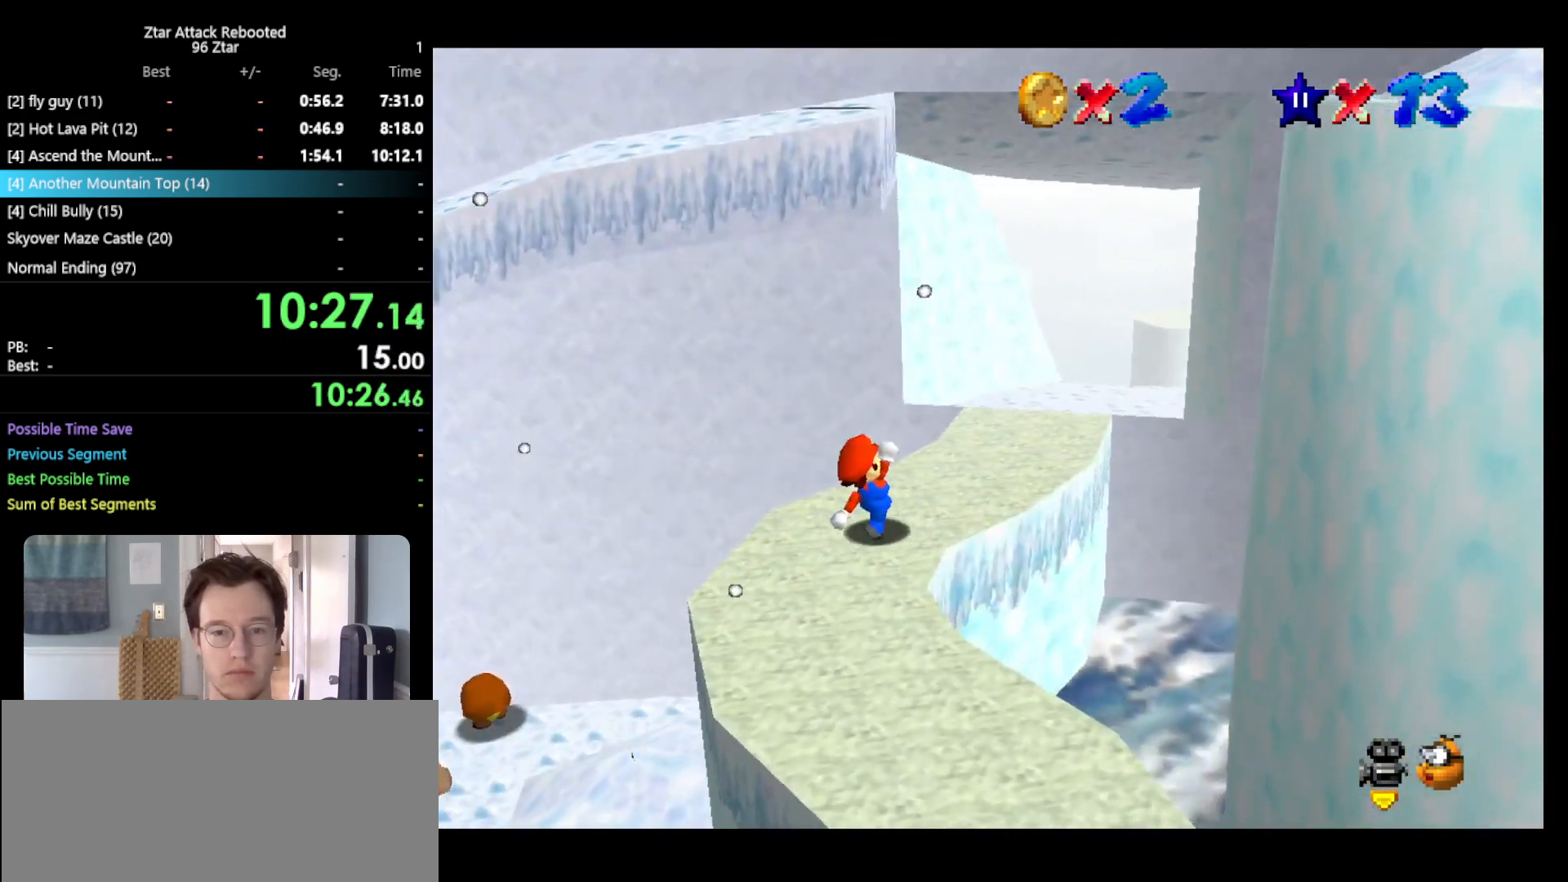
{"buttons": ["B"], "left_stick": "up", "events": [[283, "A", "down"], [350, "left_stick", "up"], [367, "A", "up"], [500, "B", "down"]]}
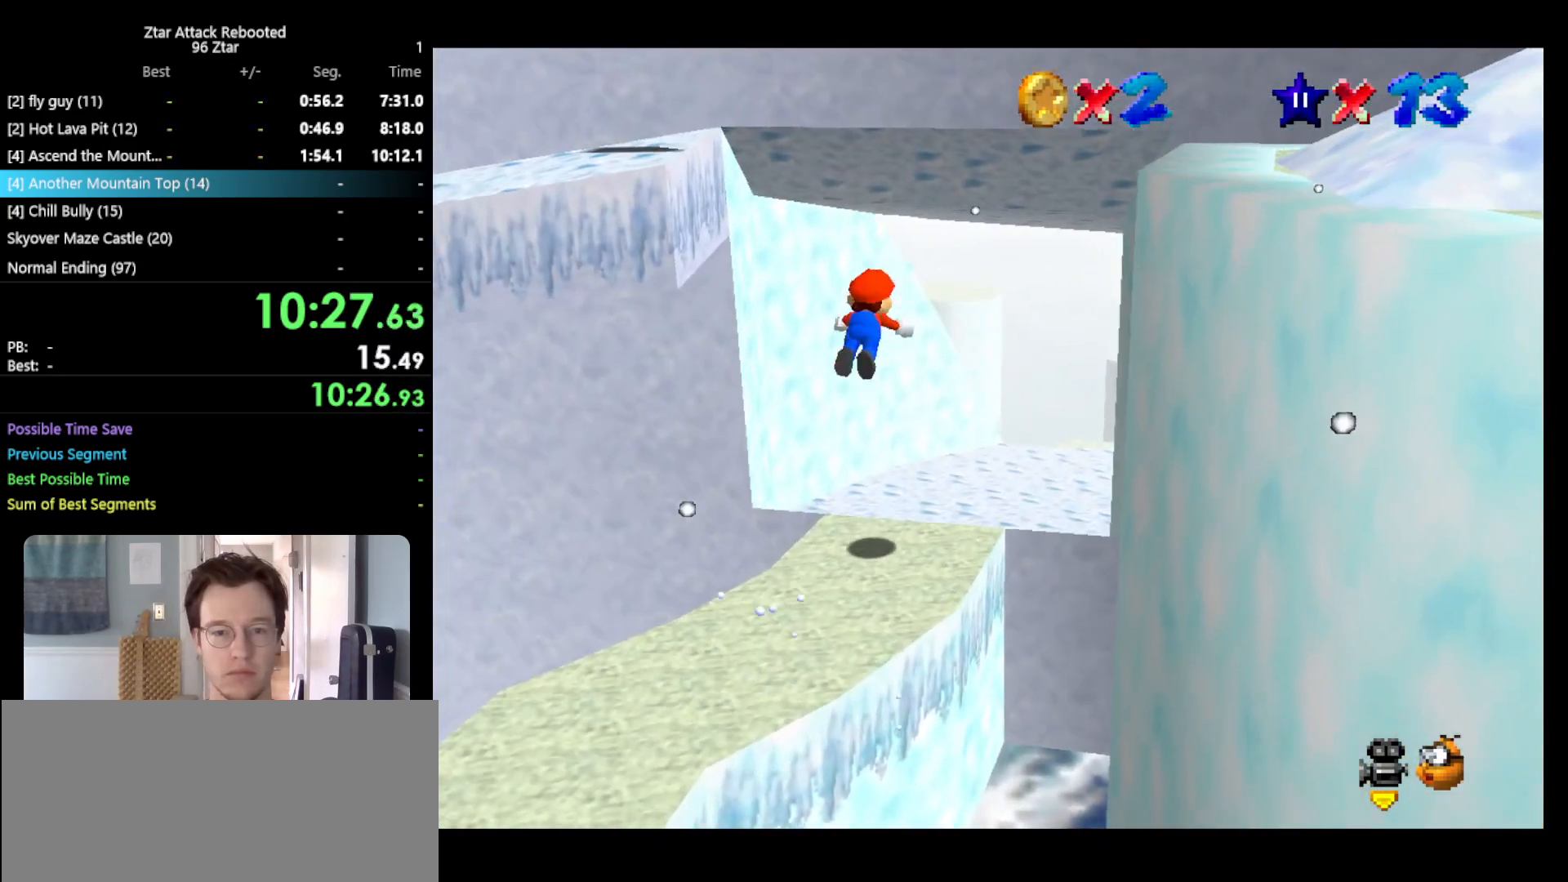
{"buttons": [], "left_stick": "up", "events": [[167, "B", "up"]]}
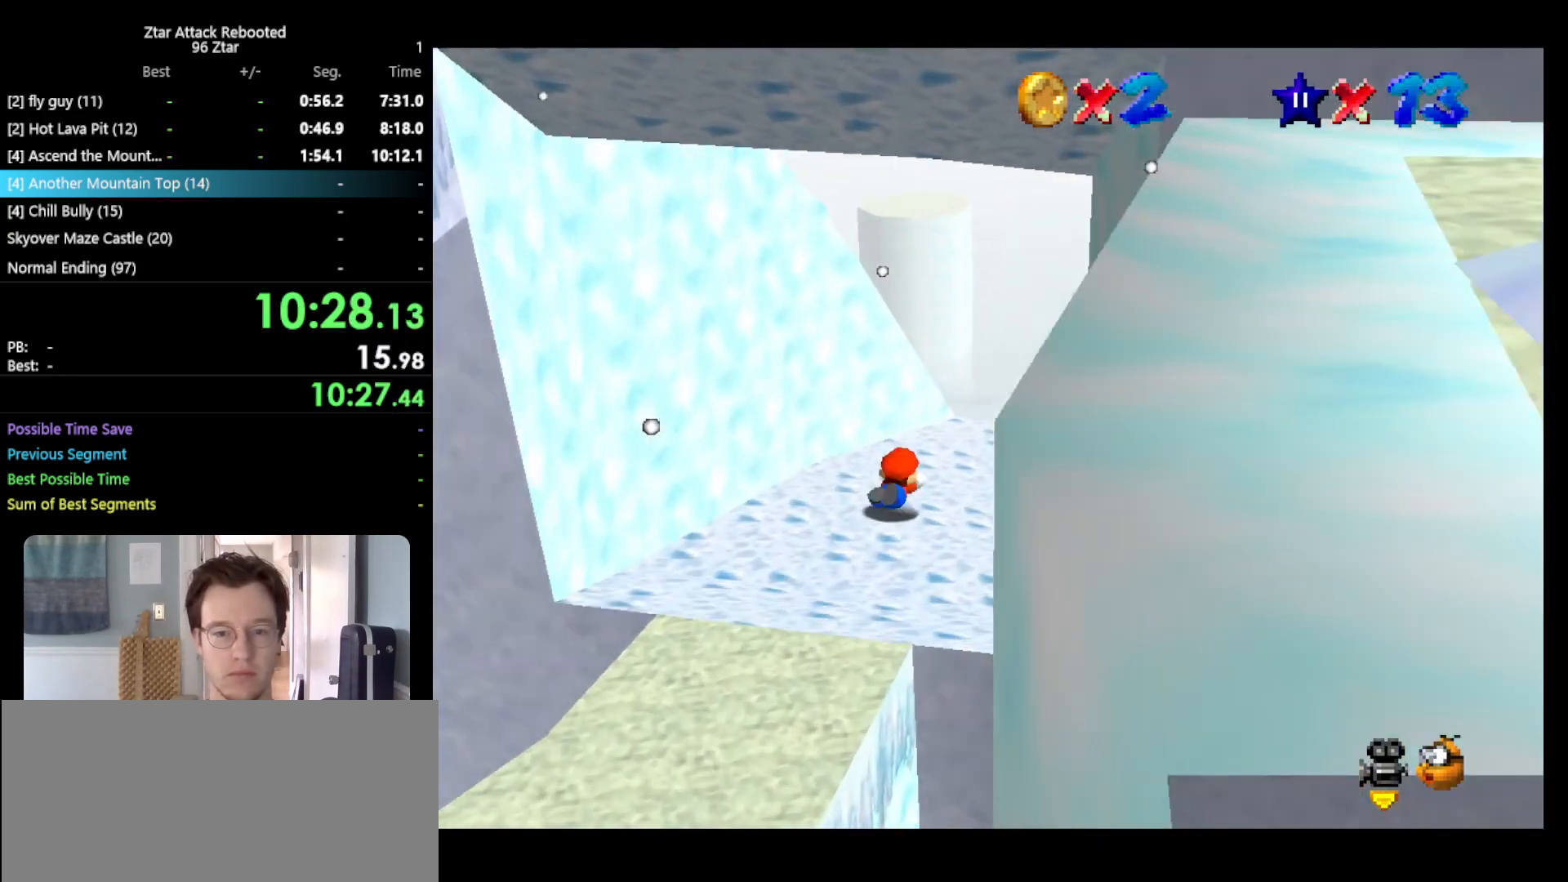
{"buttons": [], "left_stick": "up", "events": [[67, "A", "down"], [83, "B", "down"], [183, "A", "up"], [183, "B", "up"], [367, "C_RIGHT", "down"], [433, "C_RIGHT", "up"]]}
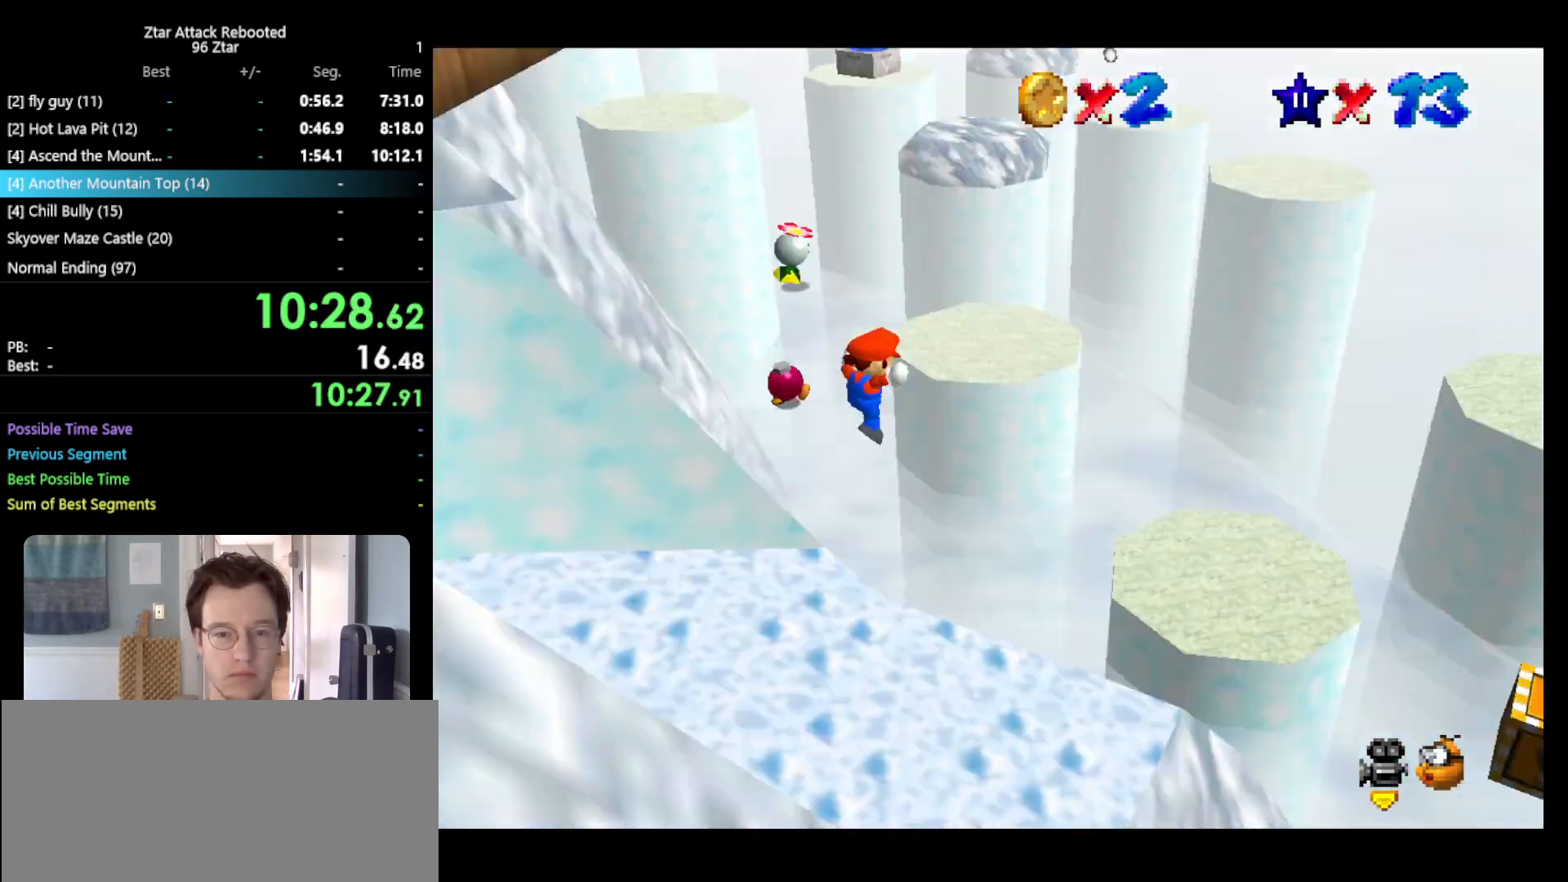
{"buttons": [], "left_stick": "up-right", "events": [[17, "C_RIGHT", "down"], [83, "C_RIGHT", "up"], [483, "left_stick", "up-right"]]}
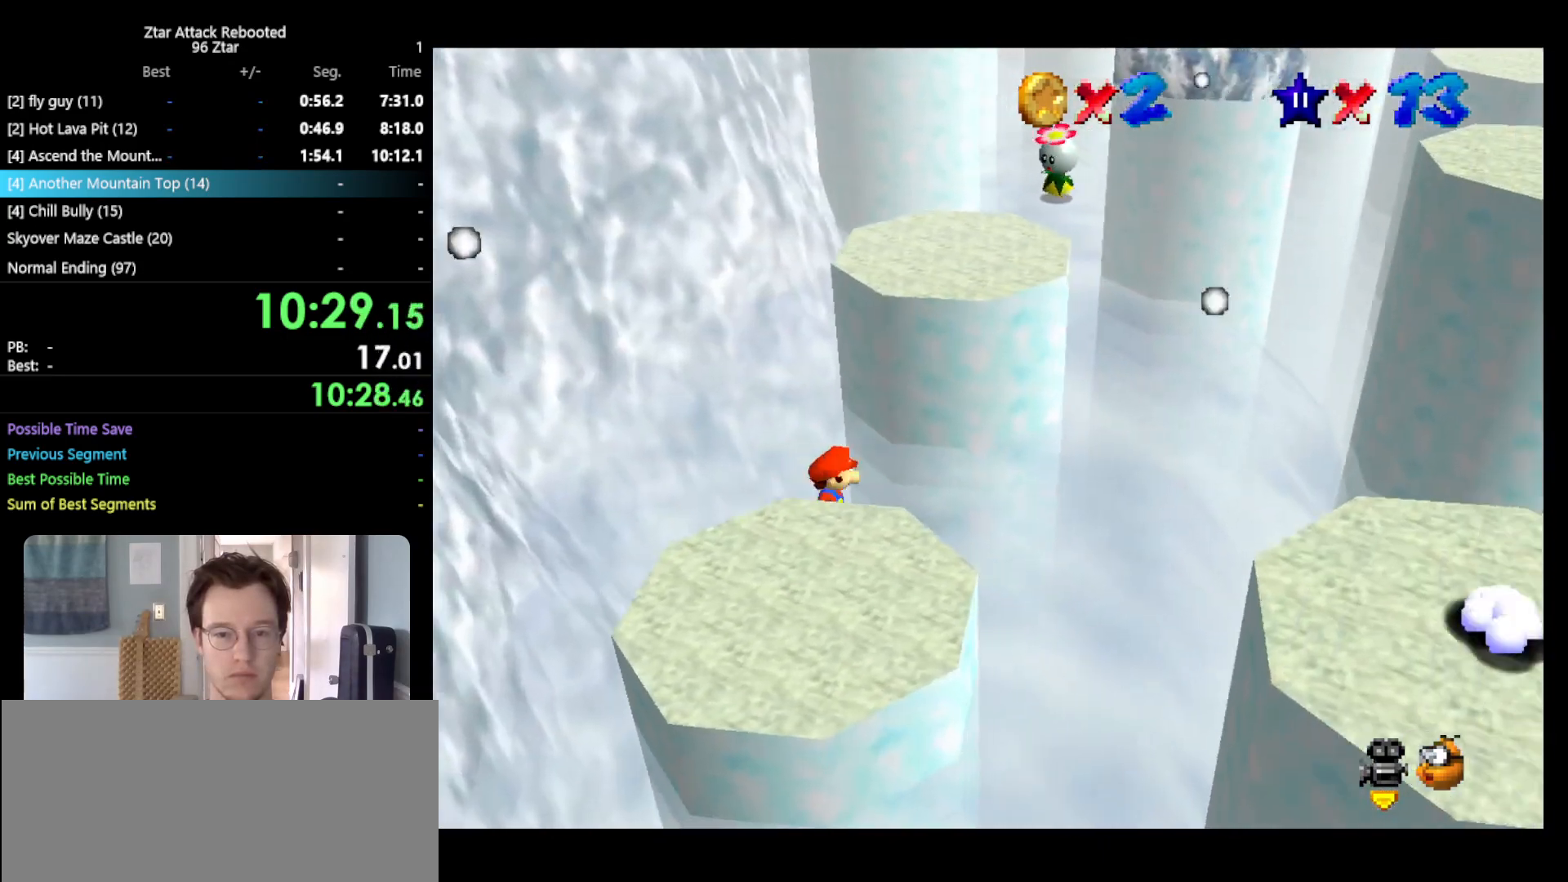
{"buttons": [], "left_stick": "up", "events": [[117, "left_stick", "down-right"], [300, "A", "down"], [300, "left_stick", "up"], [467, "A", "up"]]}
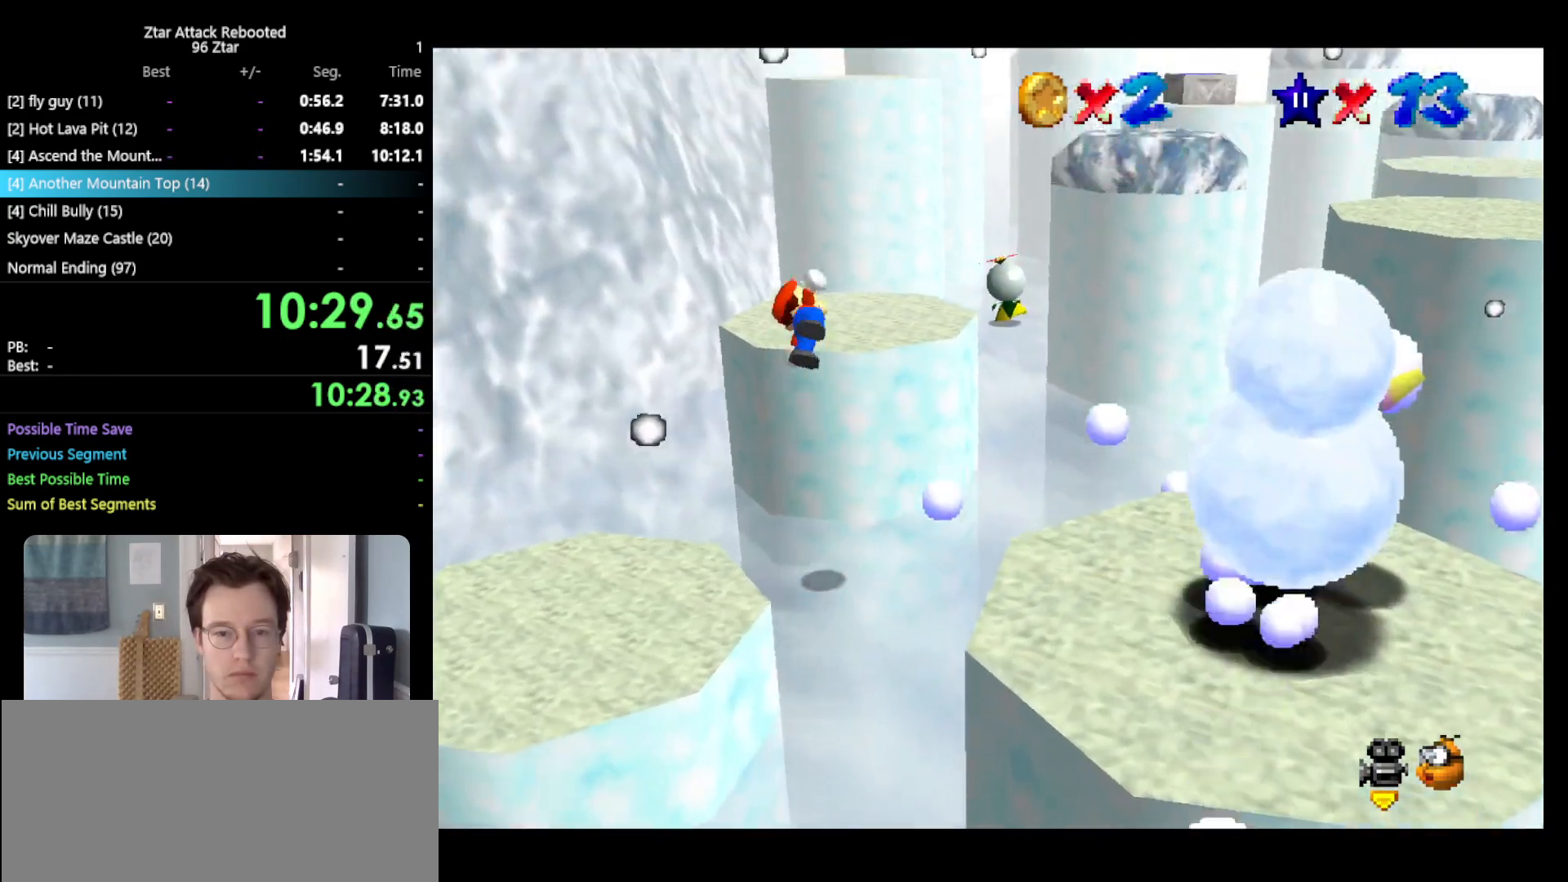
{"buttons": [], "left_stick": "up-right", "events": [[33, "left_stick", "up-right"]]}
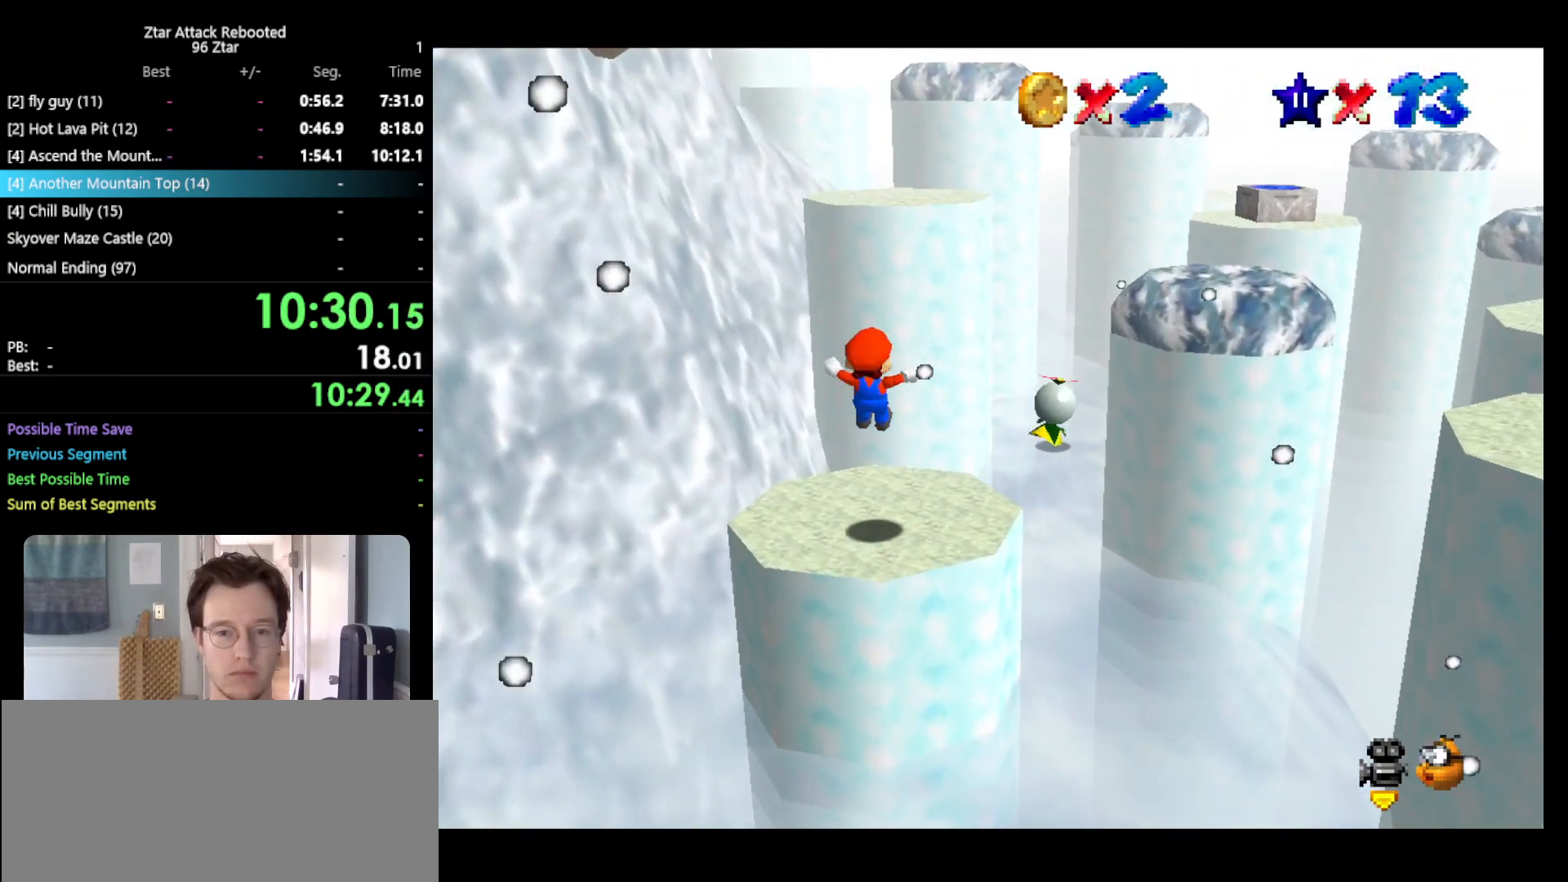
{"buttons": ["A"], "left_stick": "up", "events": [[83, "left_stick", "up"], [250, "A", "down"]]}
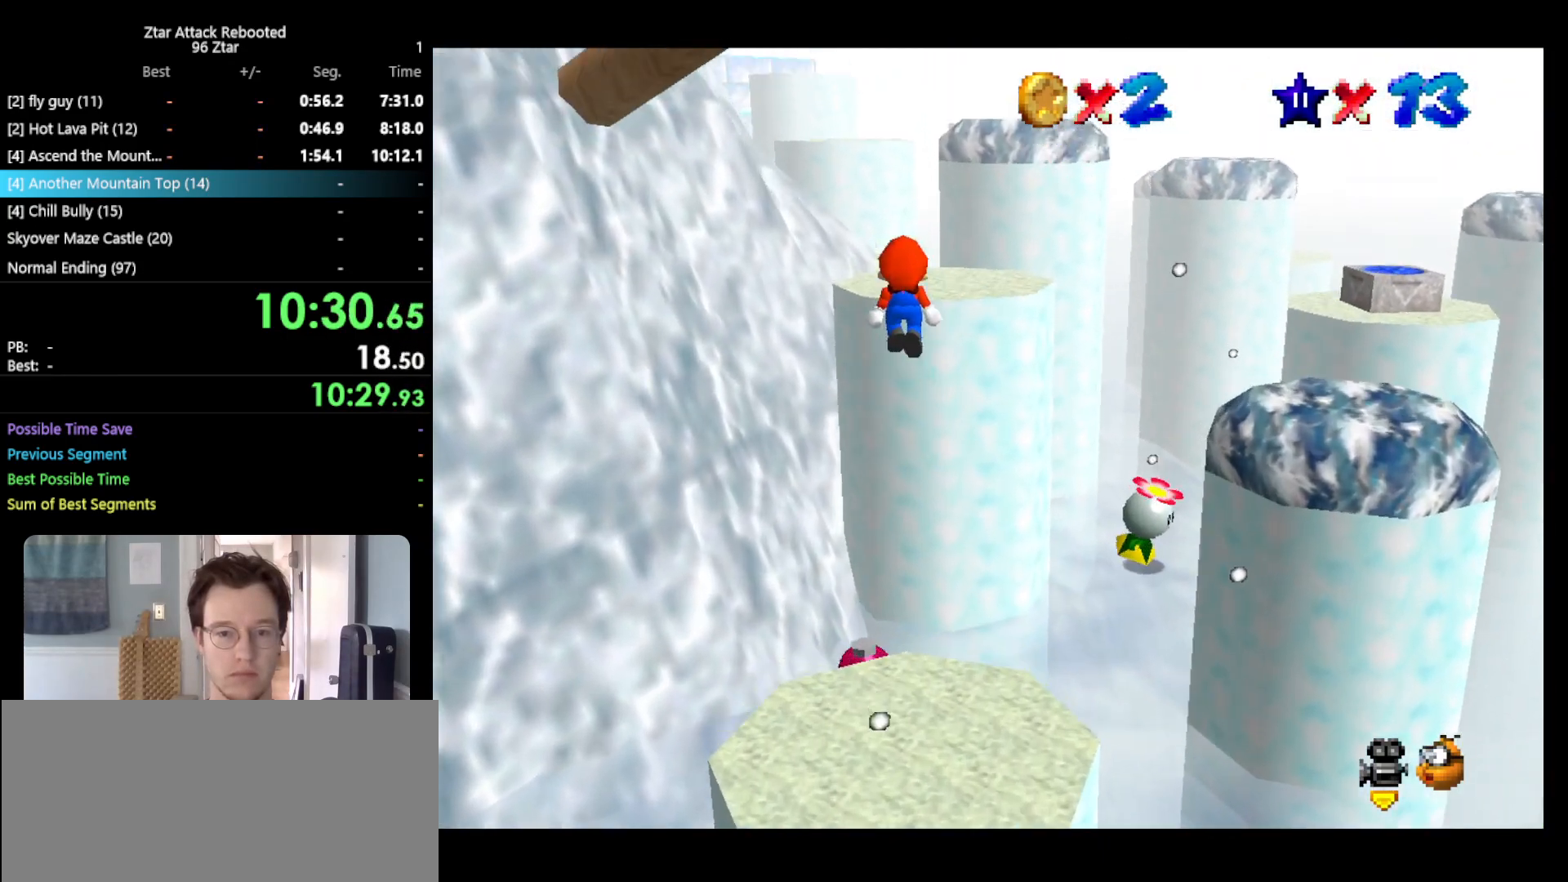
{"buttons": [], "left_stick": "up-right", "events": [[100, "left_stick", "down"], [267, "B", "down"], [267, "left_stick", "up-right"], [450, "A", "up"], [450, "B", "up"]]}